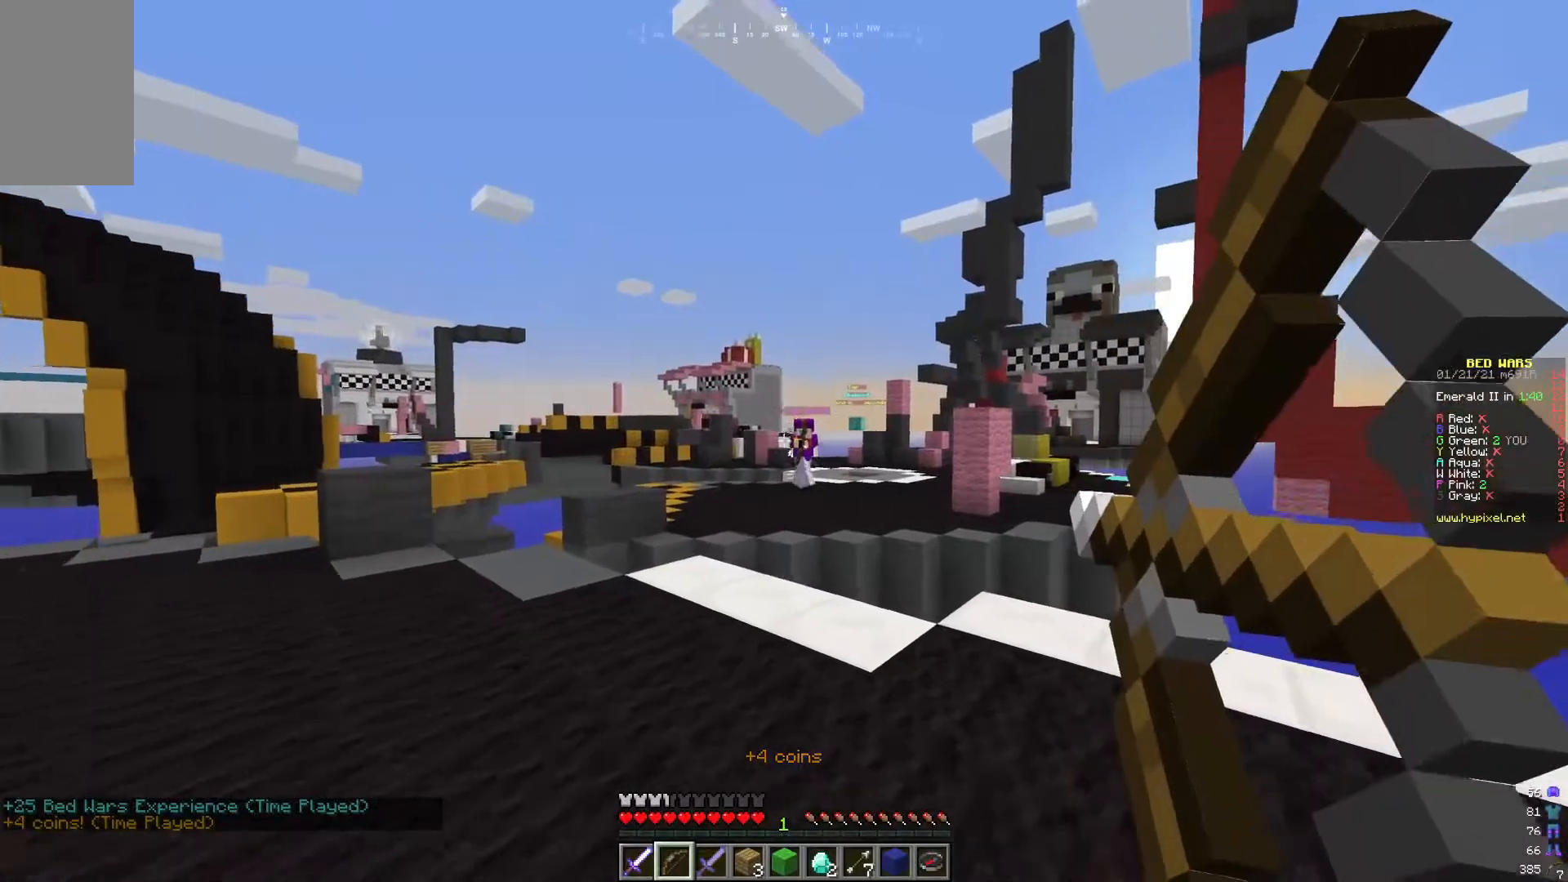
Gameplay with keyboard and mouse; each line is a JSON object with the keys and mouse buttons held at the frame after it. "events" lists presses ("down") and releases ("up") of "a", "d", "s", "w", "mouse_left" and "mouse_right" between this image and that frame as [ms after this image, input, new state], when the widget could be followed in between. "mouse_left", "mouse_right" = the "left", "right" buttons of the "mouse" list. No other keys are recorded. Fast repeated clicks can show as one long hold. Mouse movement is not recorded.
{"keys": ["a"], "mouse": ["right"], "events": [[184, "mouse_right", "up"], [217, "a", "down"], [250, "w", "up"], [267, "d", "up"], [367, "mouse_right", "down"]]}
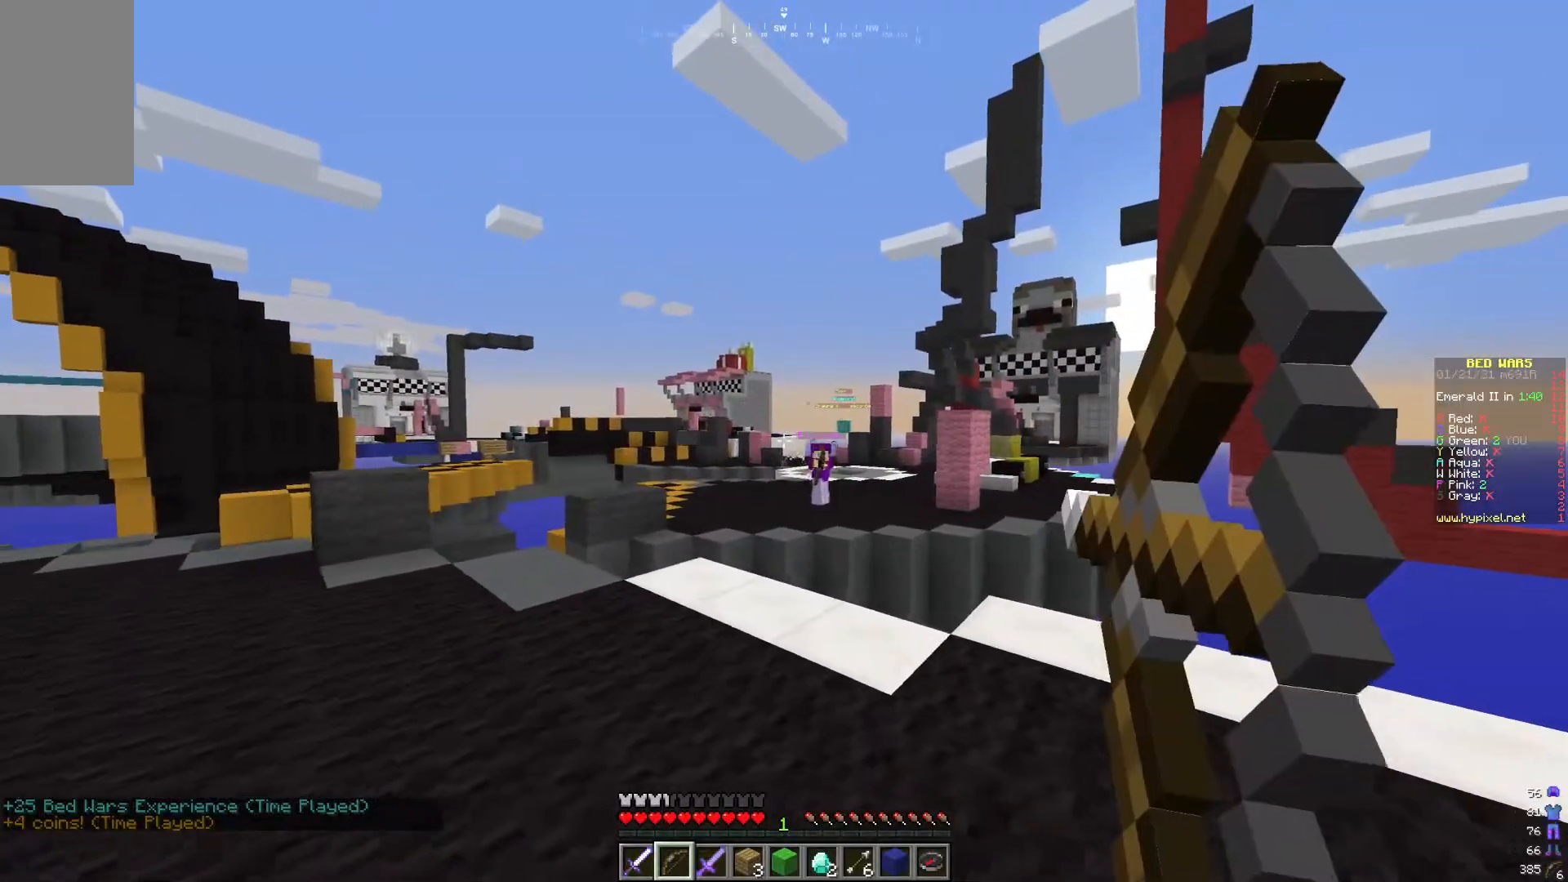
{"keys": ["a"], "mouse": ["right"], "events": []}
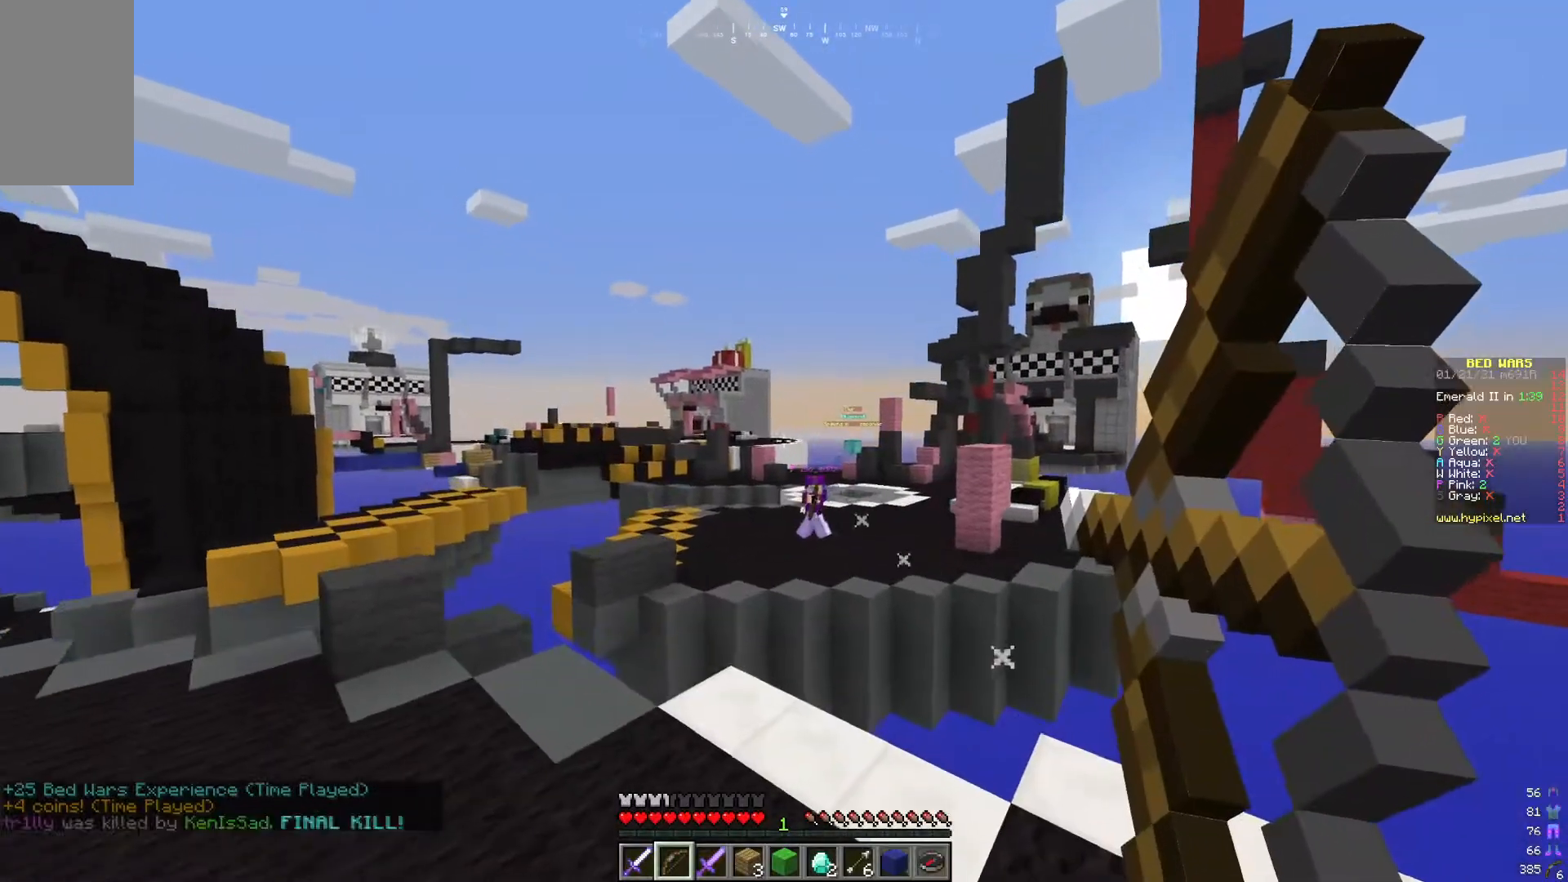
{"keys": ["d"], "mouse": [], "events": [[133, "d", "down"], [184, "a", "up"], [234, "mouse_right", "up"]]}
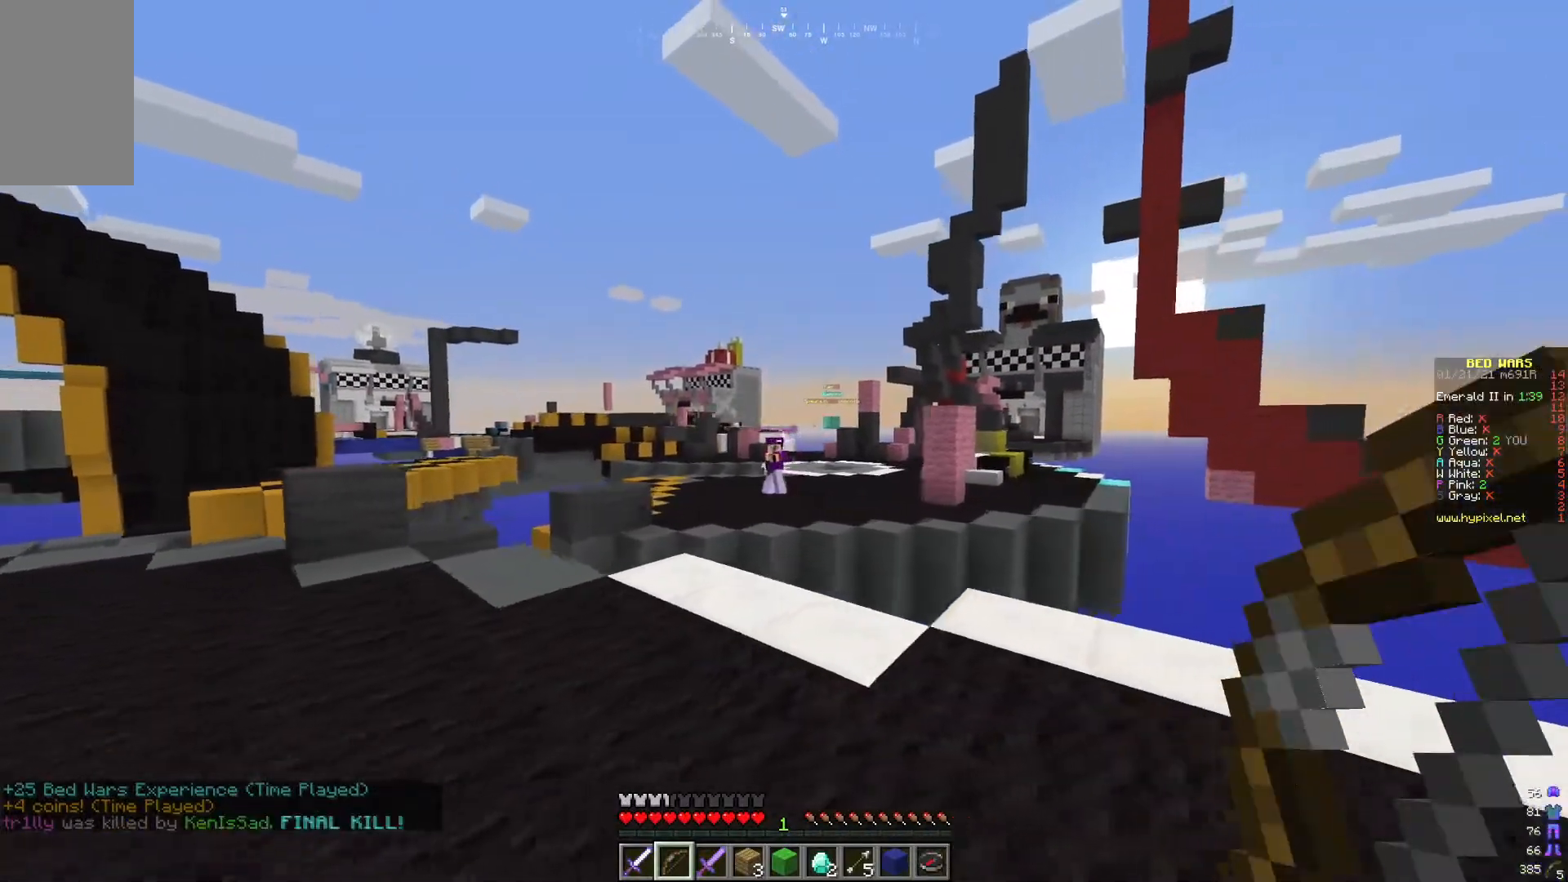
{"keys": ["s"], "mouse": ["right"], "events": [[317, "mouse_right", "down"], [317, "s", "down"], [417, "d", "up"]]}
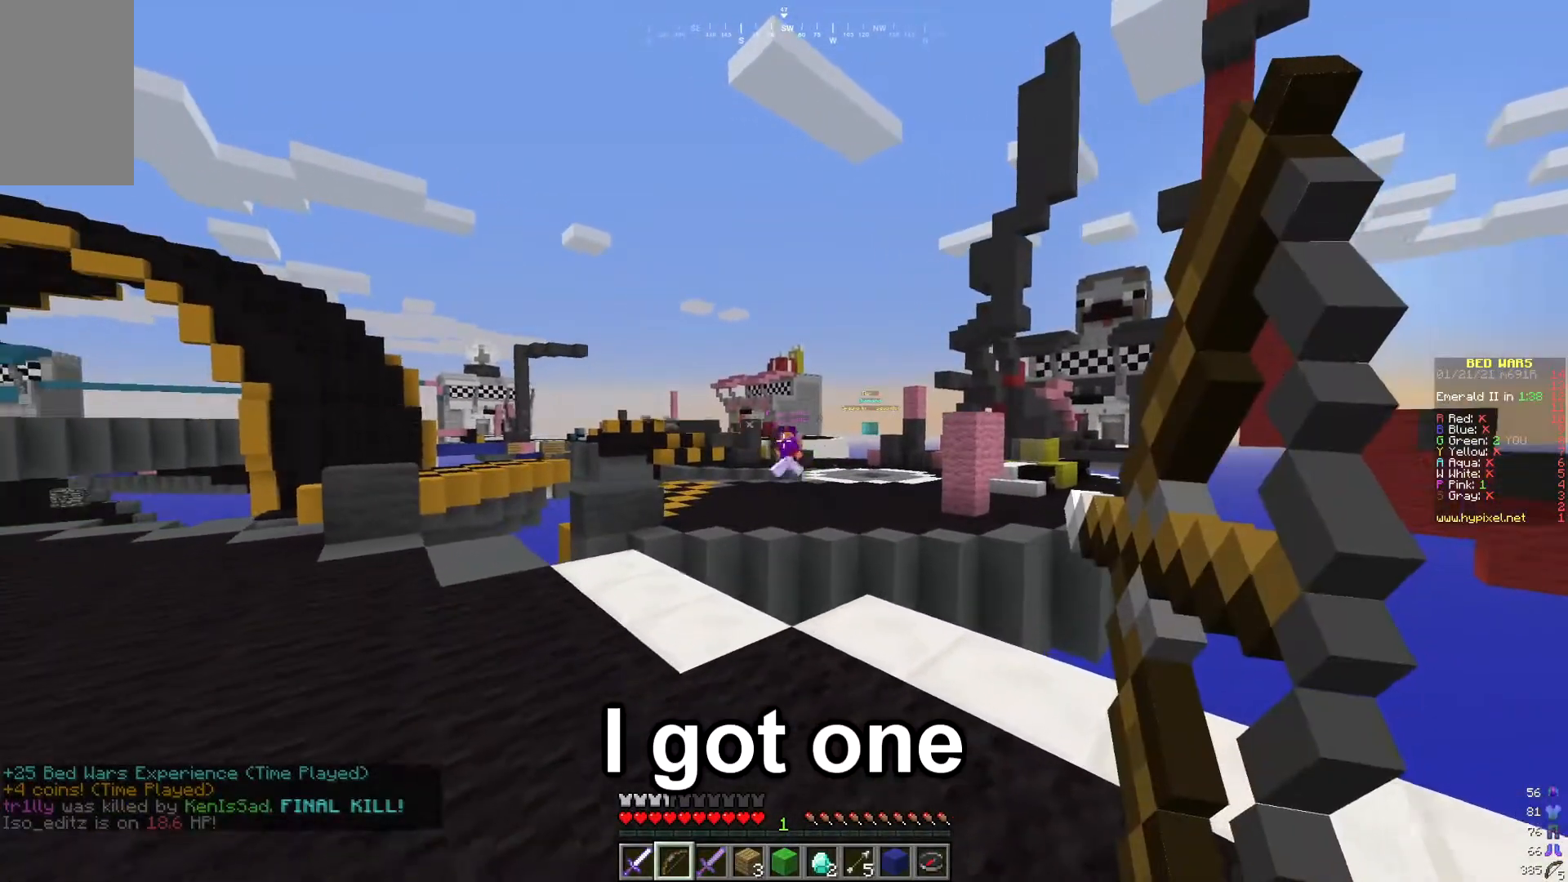
{"keys": ["a", "w"], "mouse": ["right"], "events": [[17, "a", "down"], [117, "s", "up"], [434, "w", "down"]]}
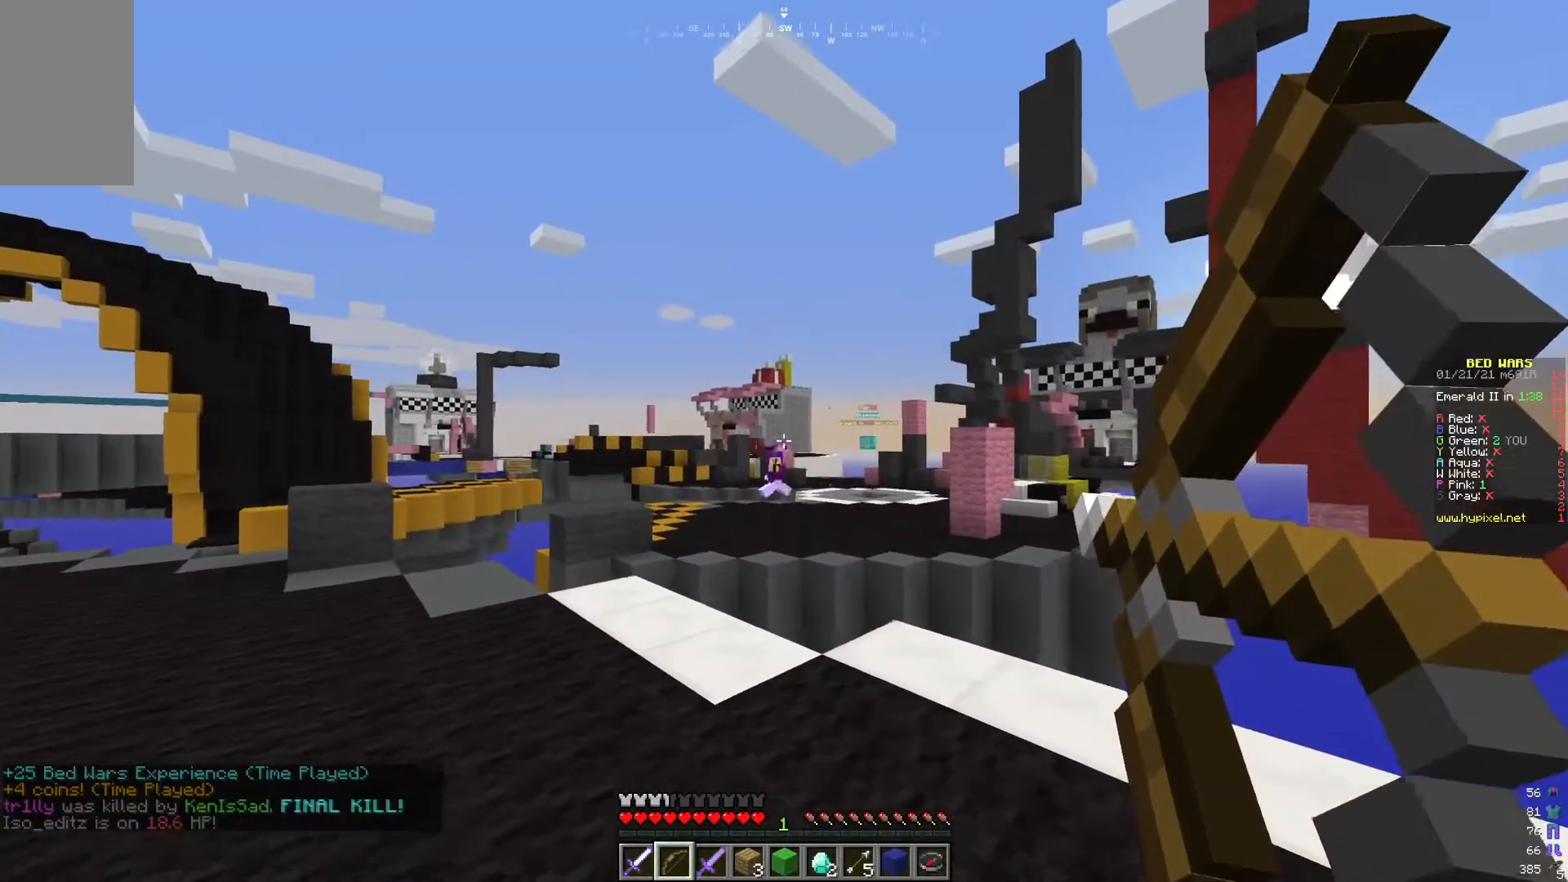
{"keys": ["a"], "mouse": [], "events": [[216, "mouse_right", "up"], [233, "w", "up"]]}
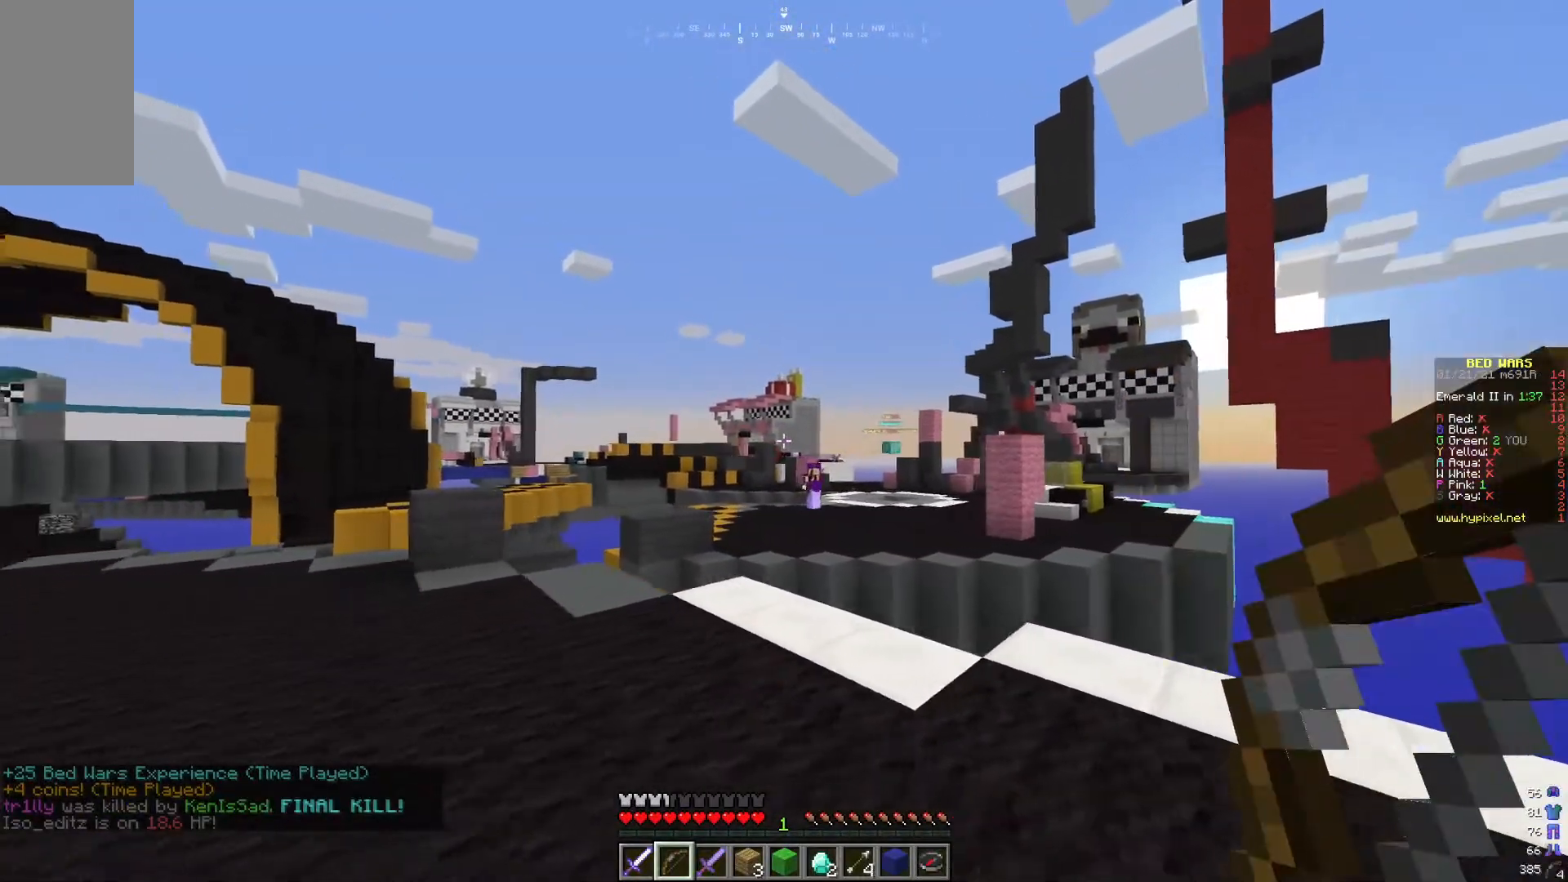
{"keys": ["d"], "mouse": ["right"], "events": [[200, "mouse_right", "down"], [417, "a", "up"], [501, "d", "down"]]}
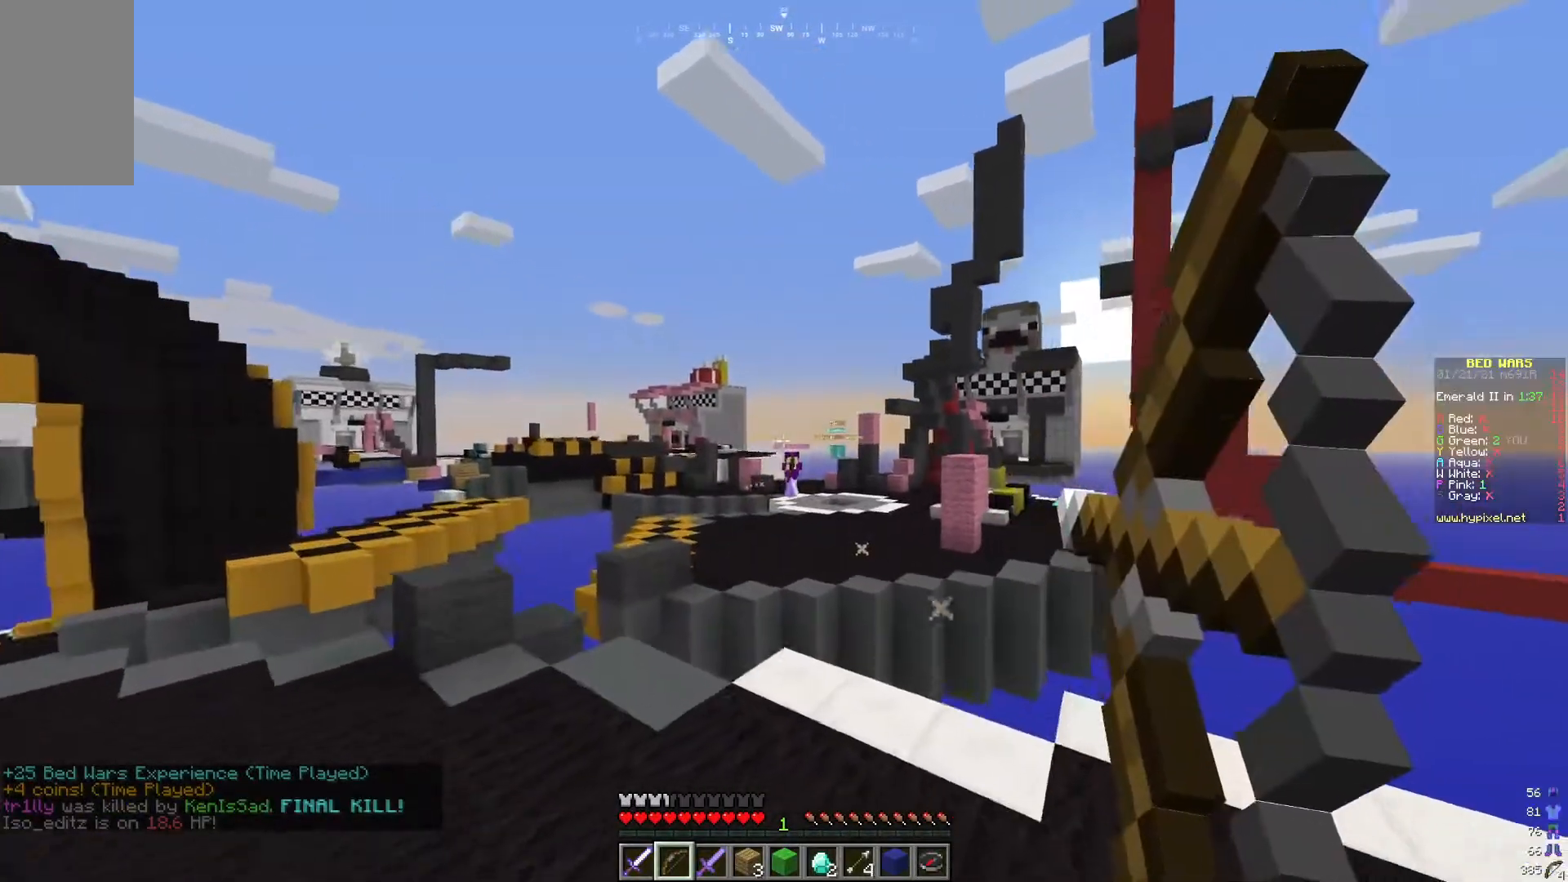
{"keys": ["d", "w"], "mouse": ["right"], "events": [[116, "w", "down"]]}
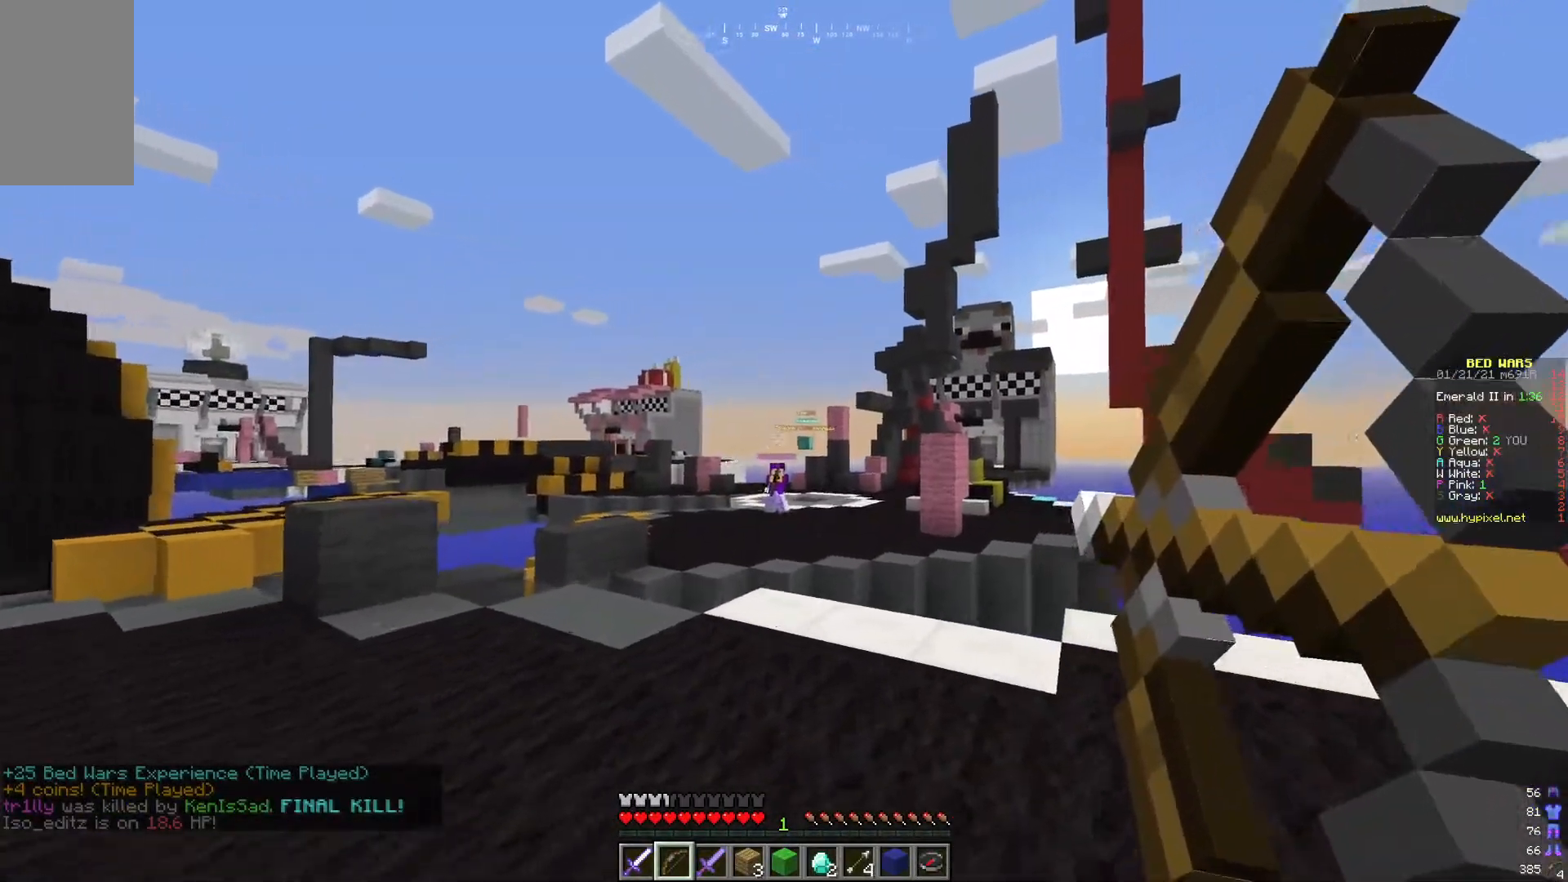
{"keys": ["d"], "mouse": [], "events": [[84, "w", "up"], [117, "mouse_right", "up"]]}
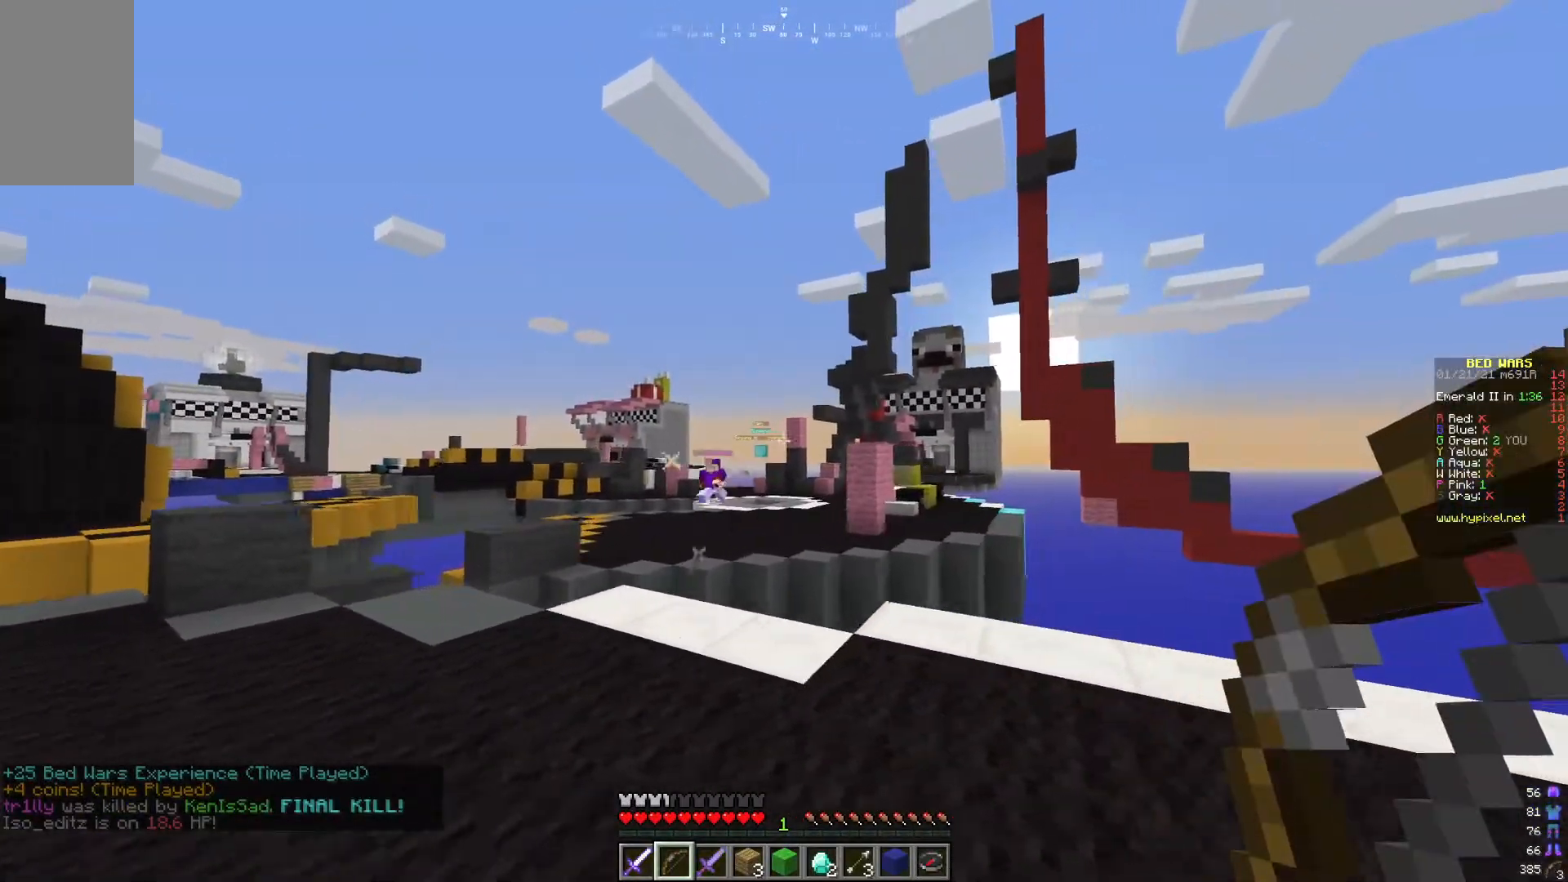
{"keys": ["a"], "mouse": ["right"], "events": [[100, "mouse_right", "down"], [250, "a", "down"], [300, "d", "up"]]}
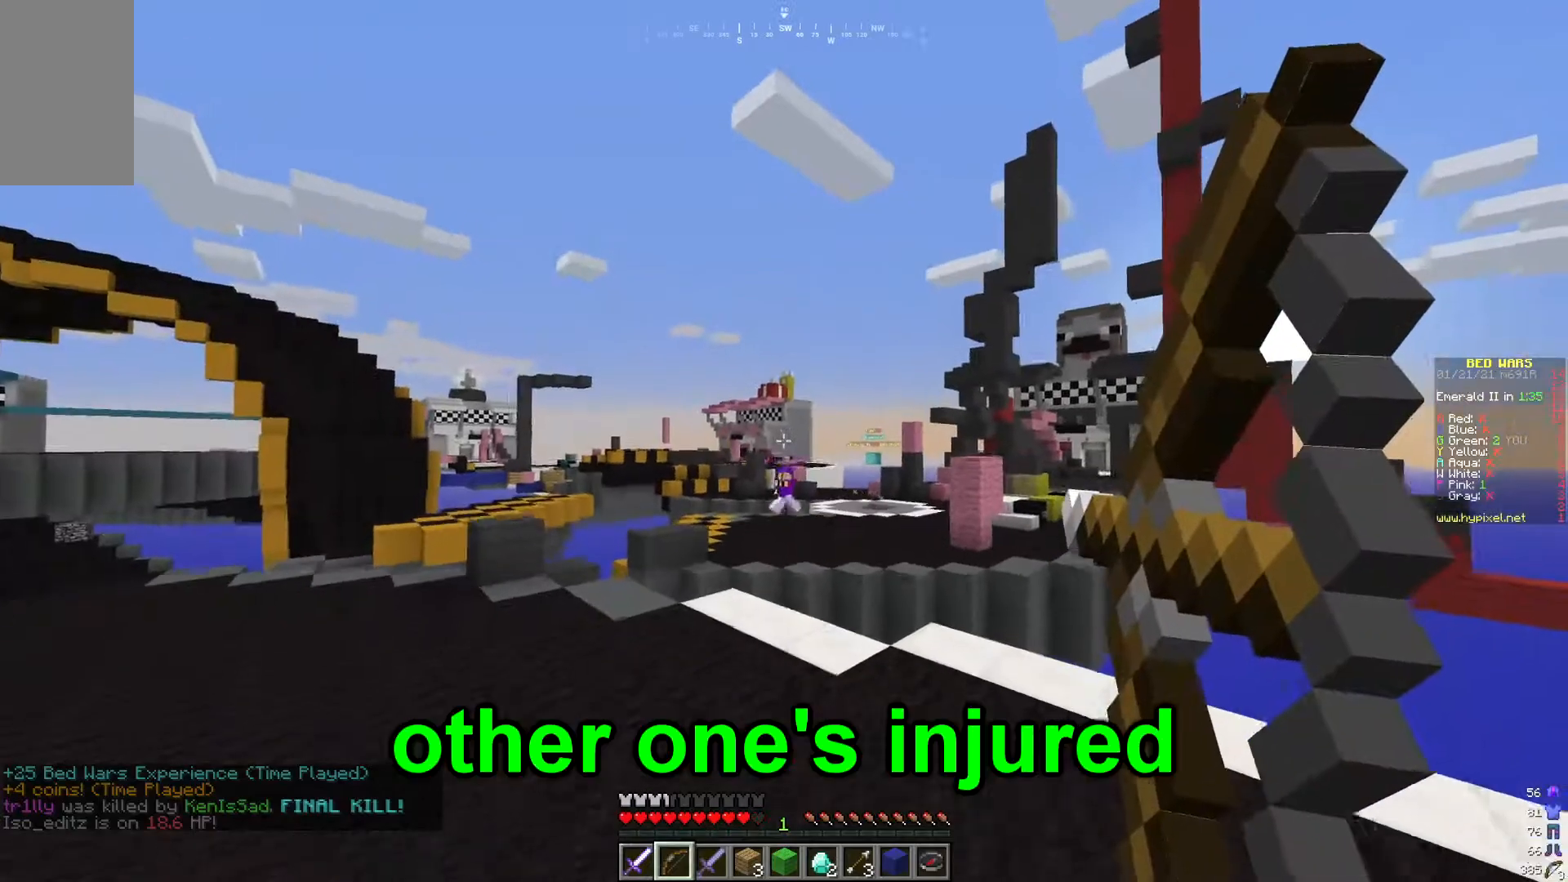
{"keys": ["a", "w"], "mouse": [], "events": [[17, "w", "down"], [184, "a", "up"], [284, "a", "down"], [484, "mouse_right", "up"]]}
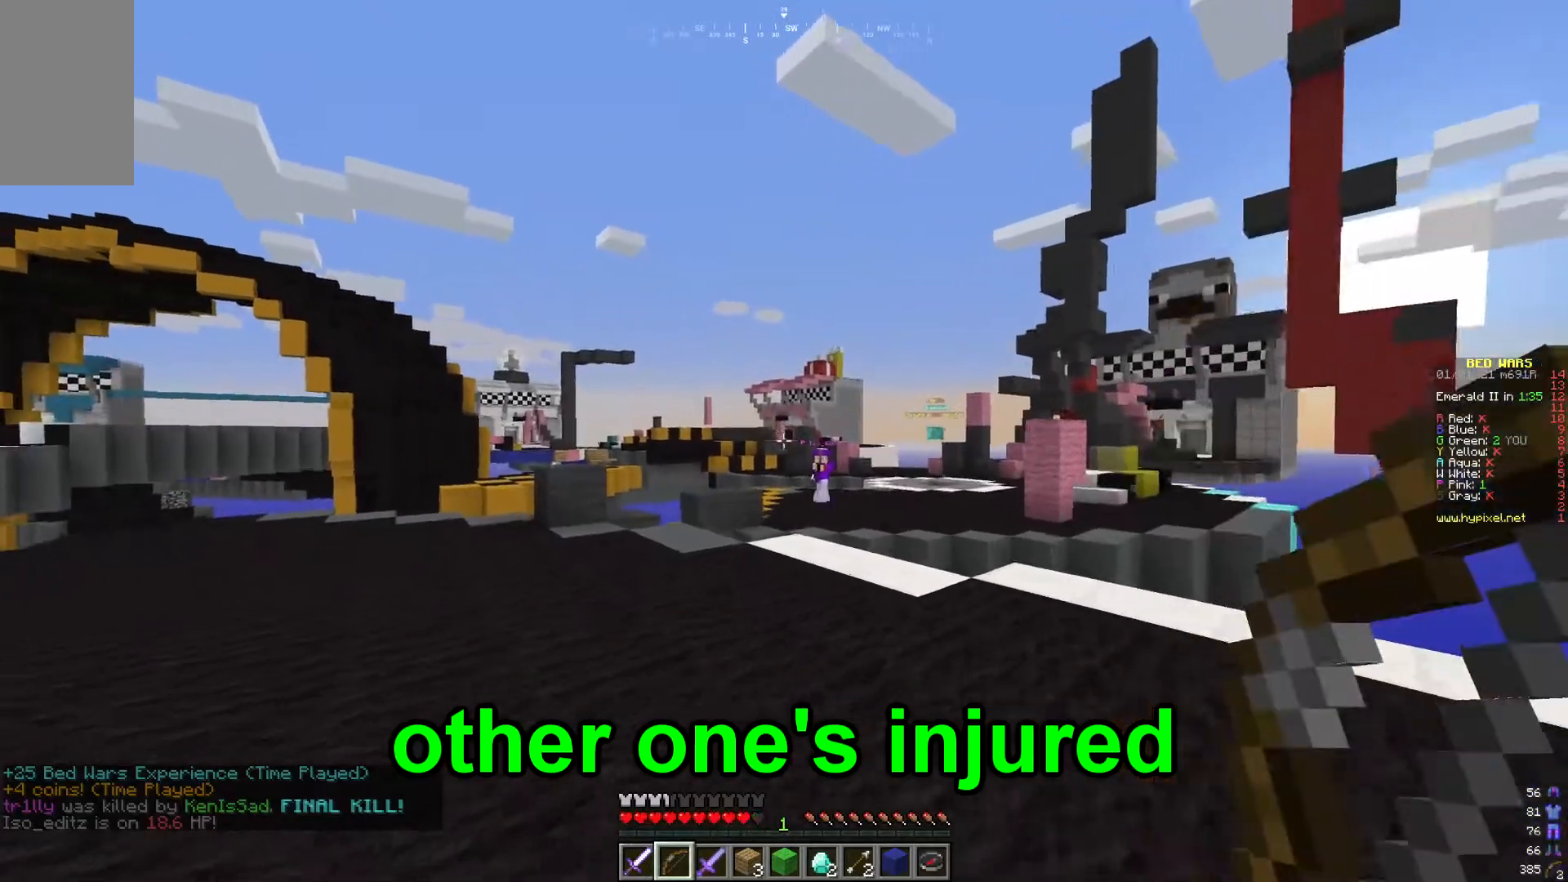
{"keys": ["a"], "mouse": ["right"], "events": [[100, "a", "up"], [133, "a", "down"], [267, "w", "up"], [450, "mouse_right", "down"]]}
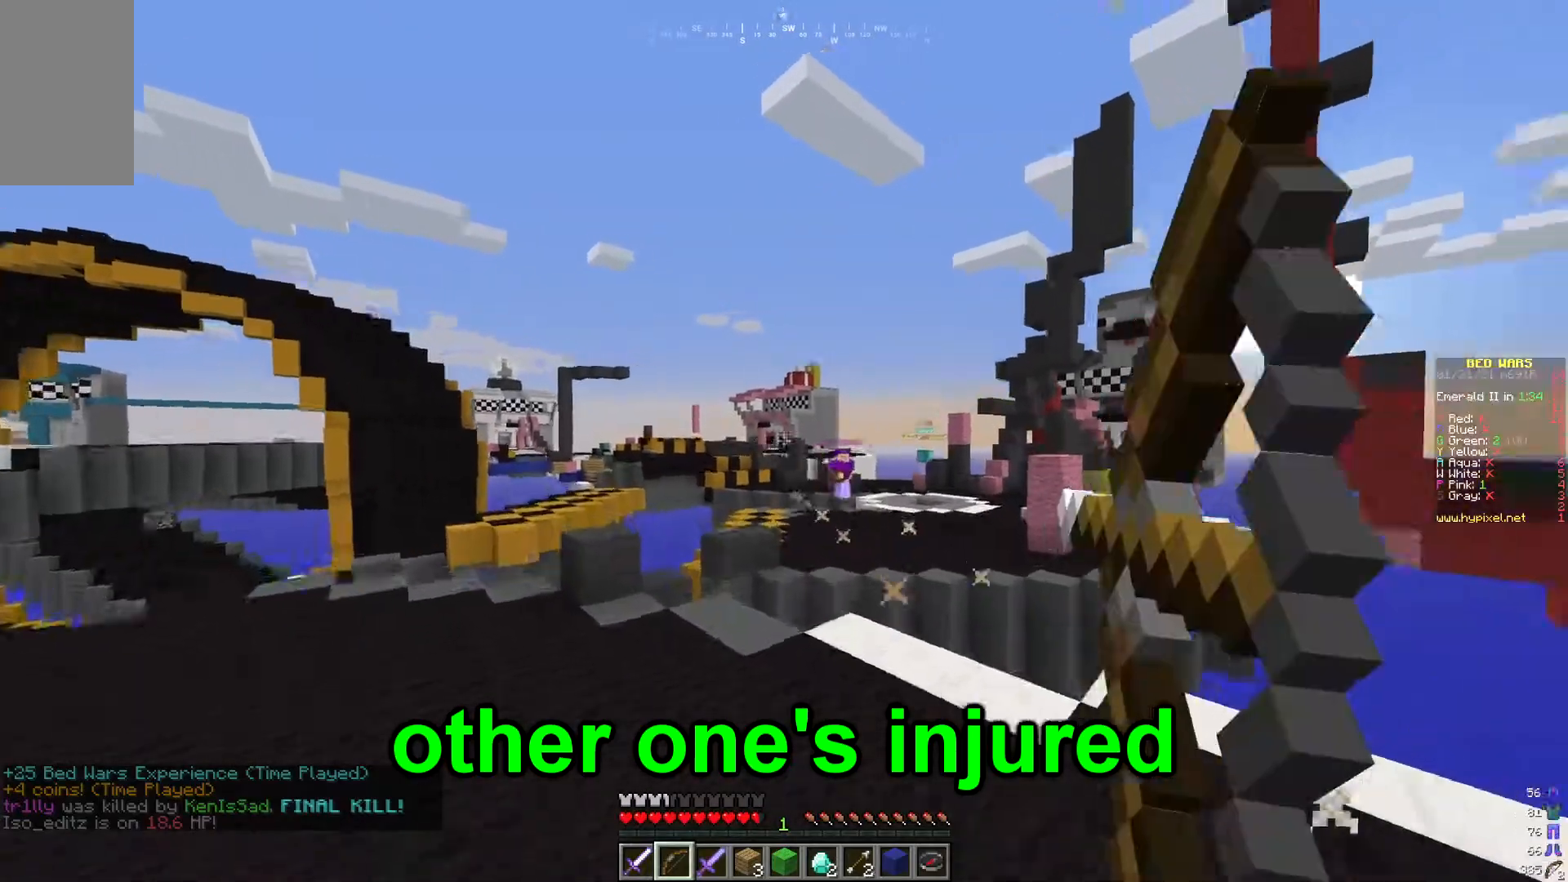
{"keys": ["d", "w"], "mouse": ["right"], "events": [[100, "w", "down"], [150, "w", "up"], [234, "w", "down"], [251, "a", "up"], [284, "d", "down"]]}
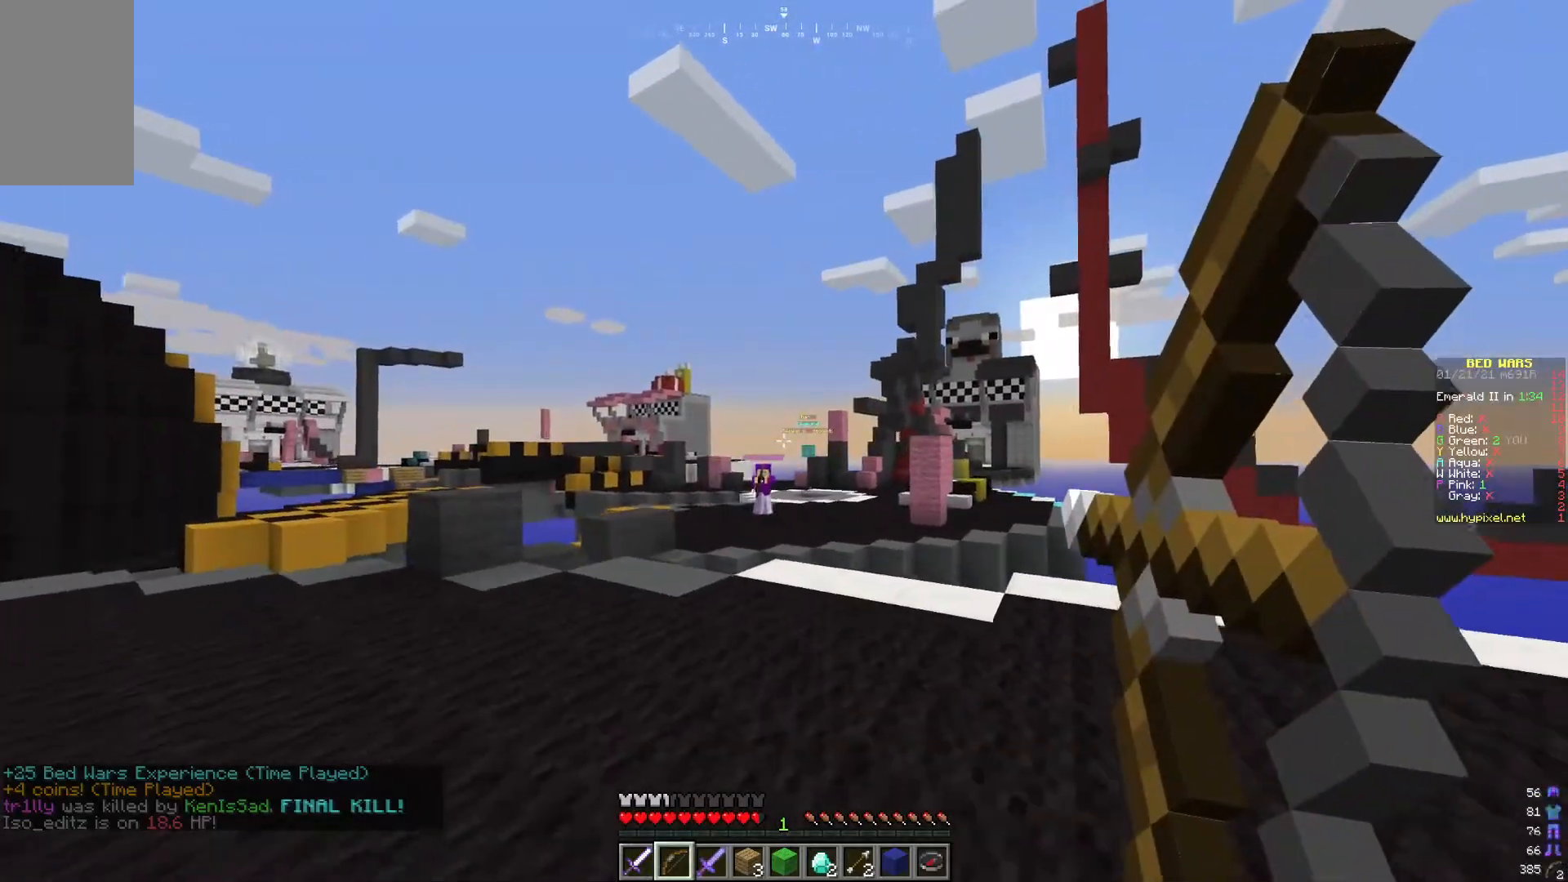
{"keys": ["d"], "mouse": [], "events": [[267, "mouse_right", "up"], [267, "w", "up"]]}
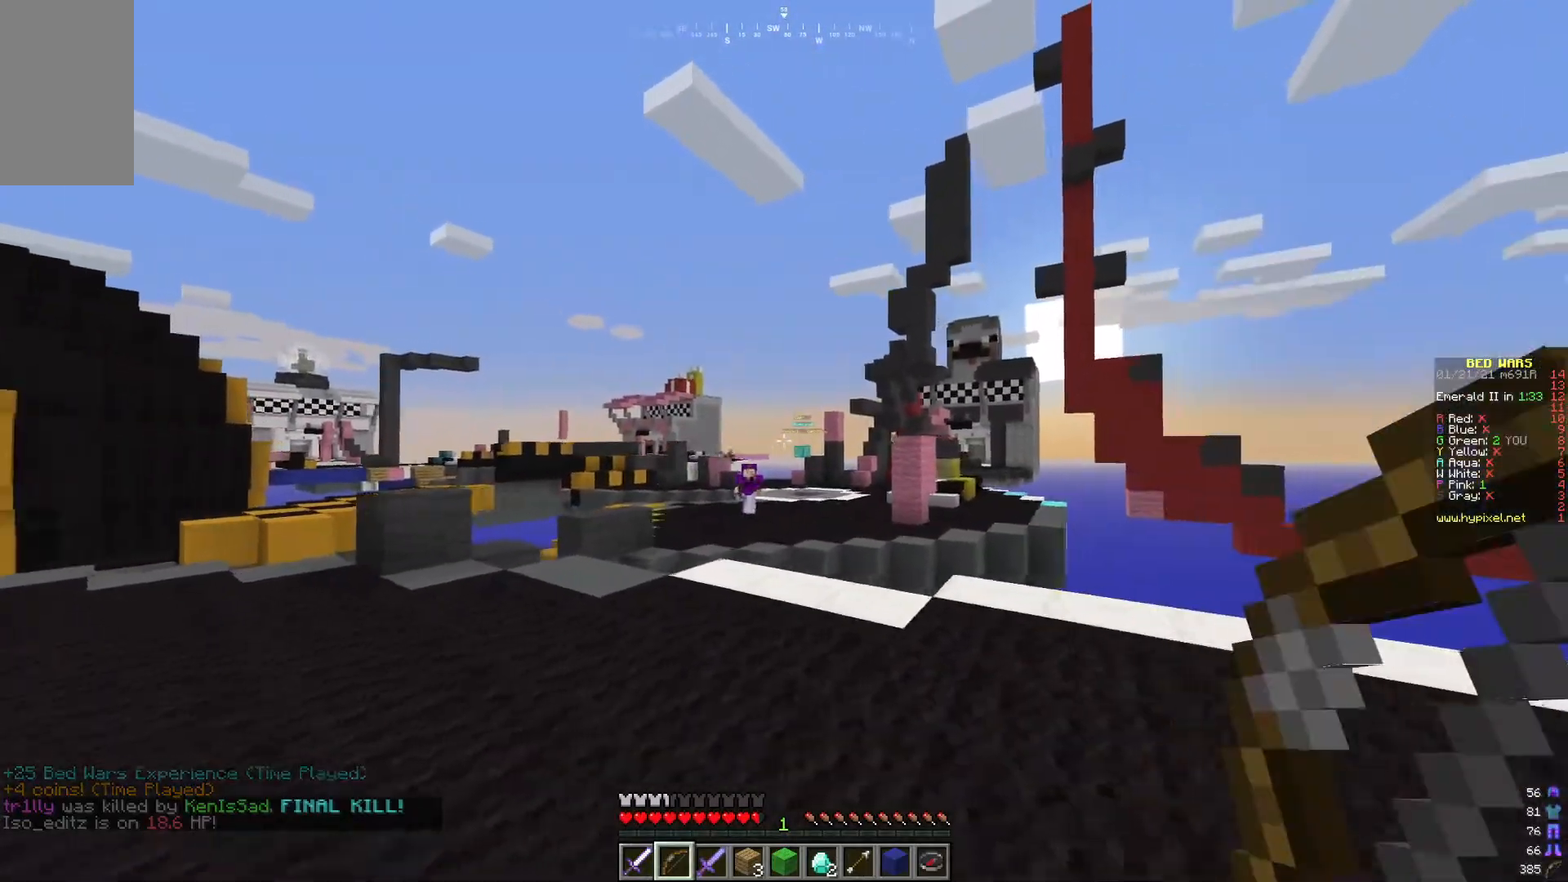
{"keys": ["d"], "mouse": ["right"], "events": [[234, "mouse_right", "down"]]}
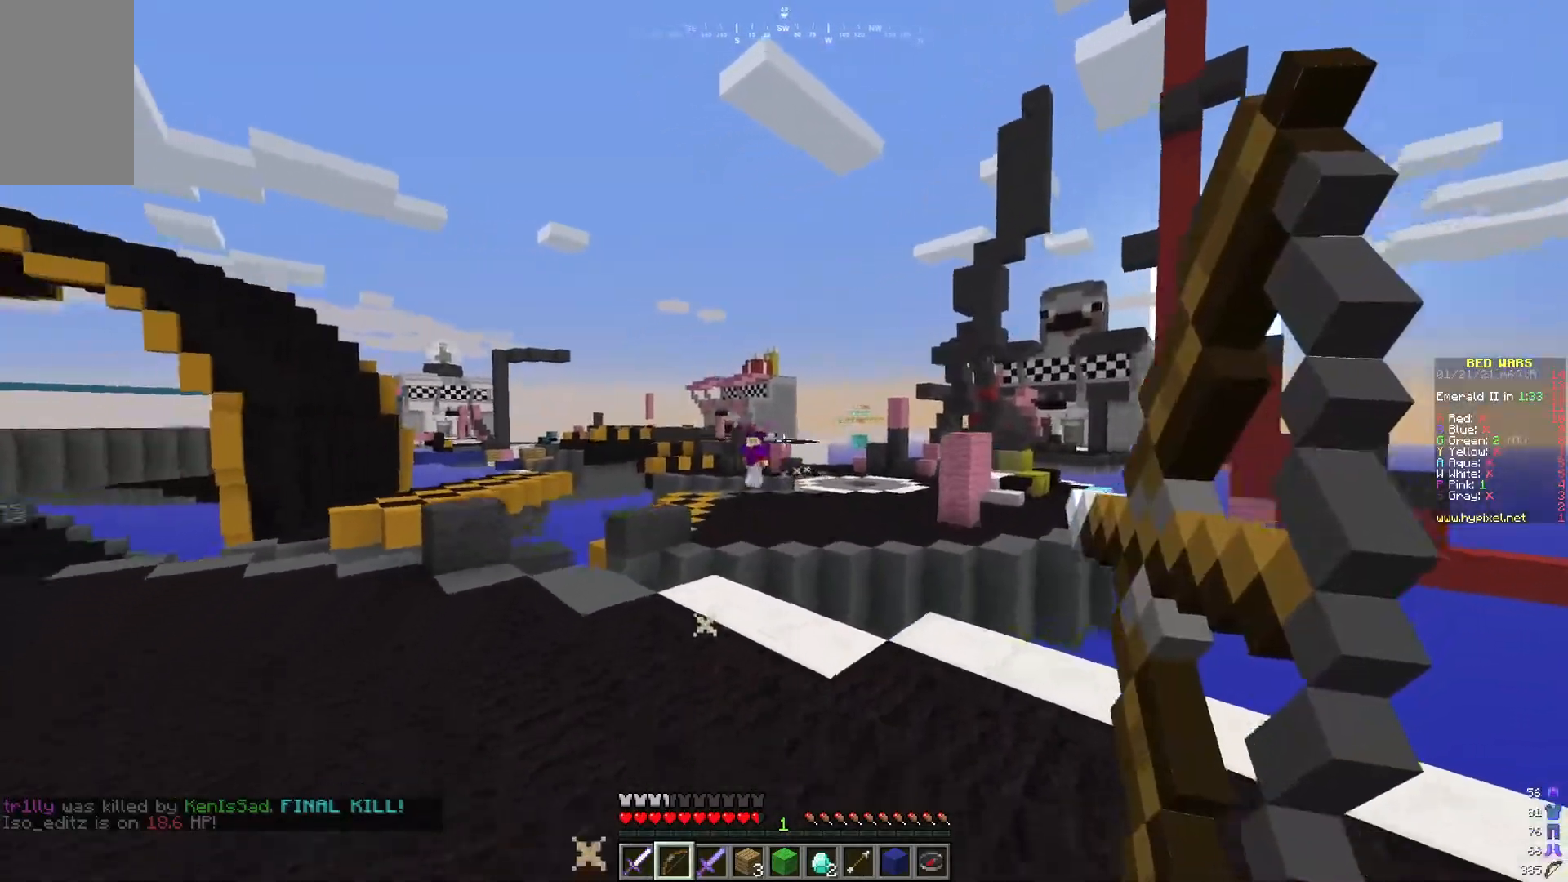
{"keys": ["a", "w"], "mouse": ["right"], "events": [[183, "w", "down"], [317, "d", "up"], [350, "a", "down"]]}
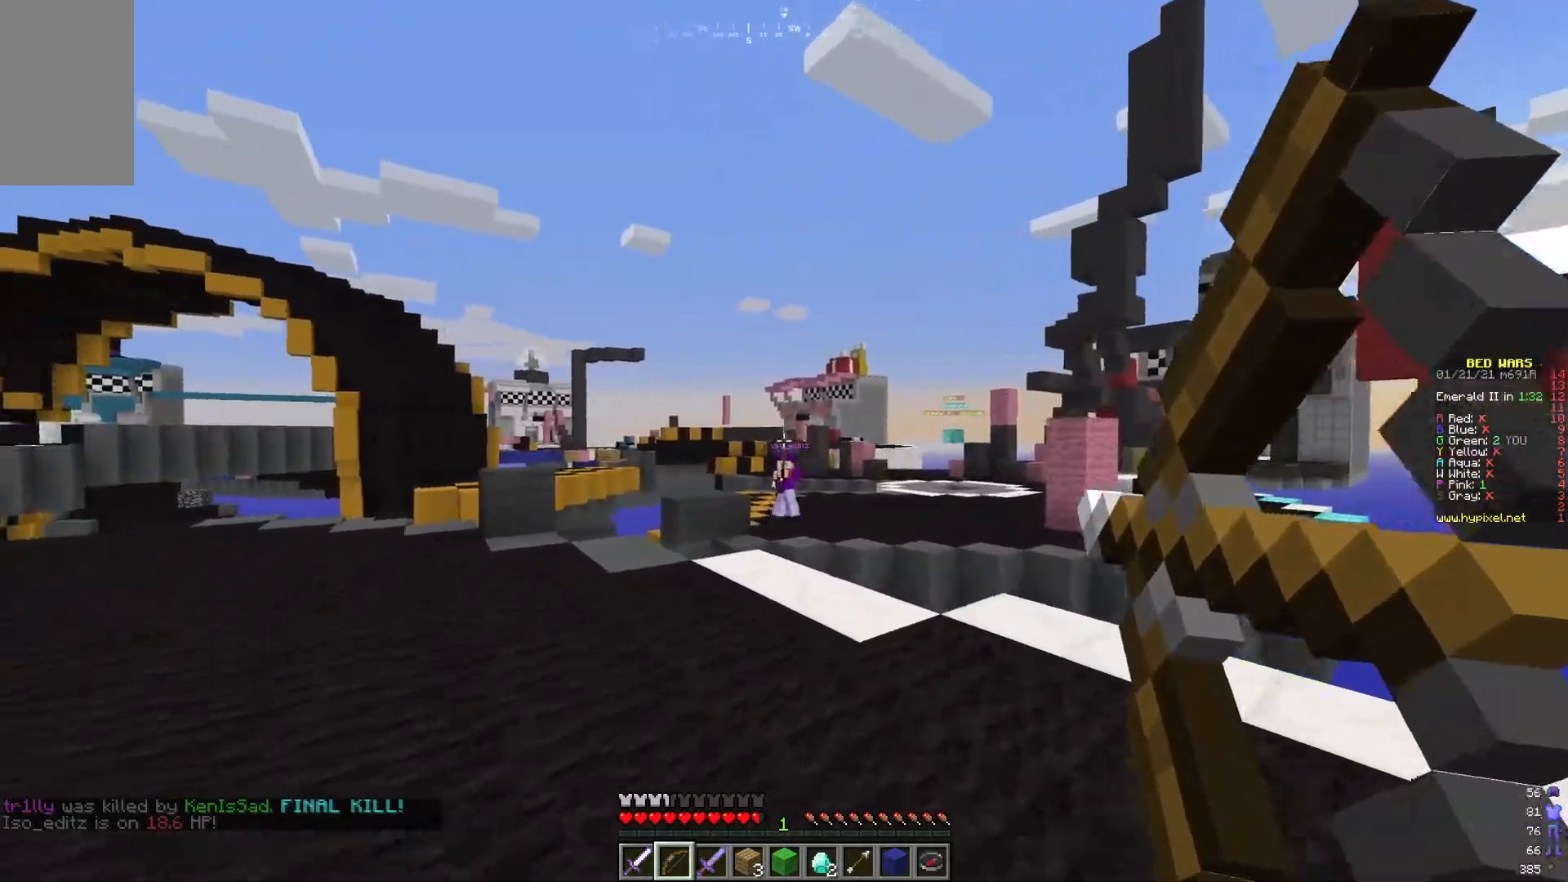
{"keys": ["a"], "mouse": ["right"], "events": [[50, "mouse_right", "up"], [184, "w", "up"], [467, "mouse_right", "down"]]}
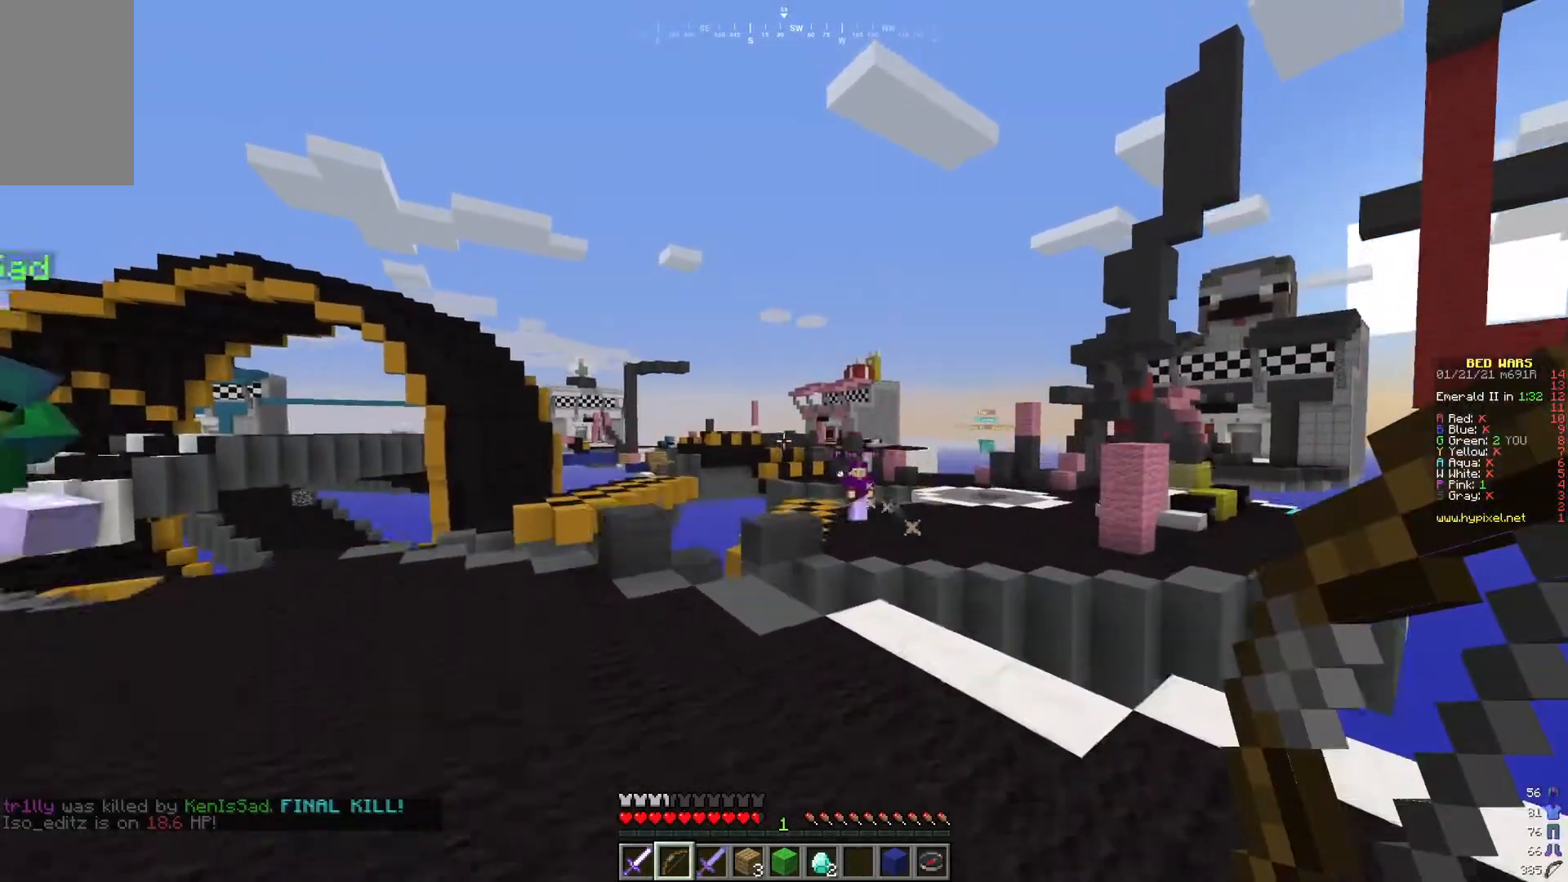
{"keys": ["d", "w"], "mouse": ["right"], "events": [[250, "w", "down"], [317, "a", "up"], [467, "d", "down"]]}
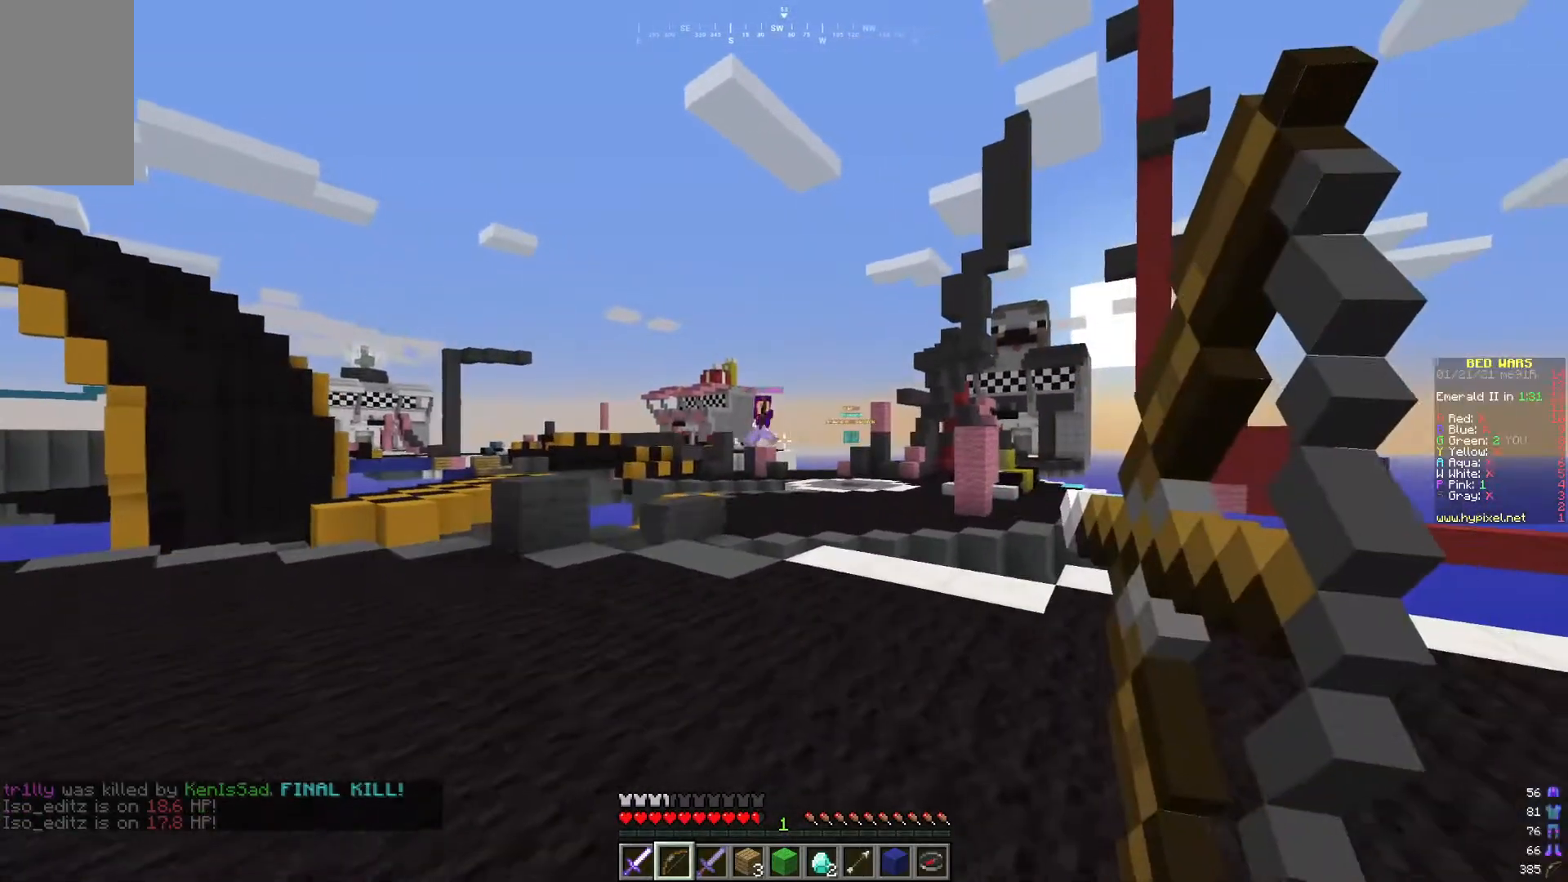
{"keys": ["d", "w"], "mouse": [], "events": [[417, "mouse_right", "up"]]}
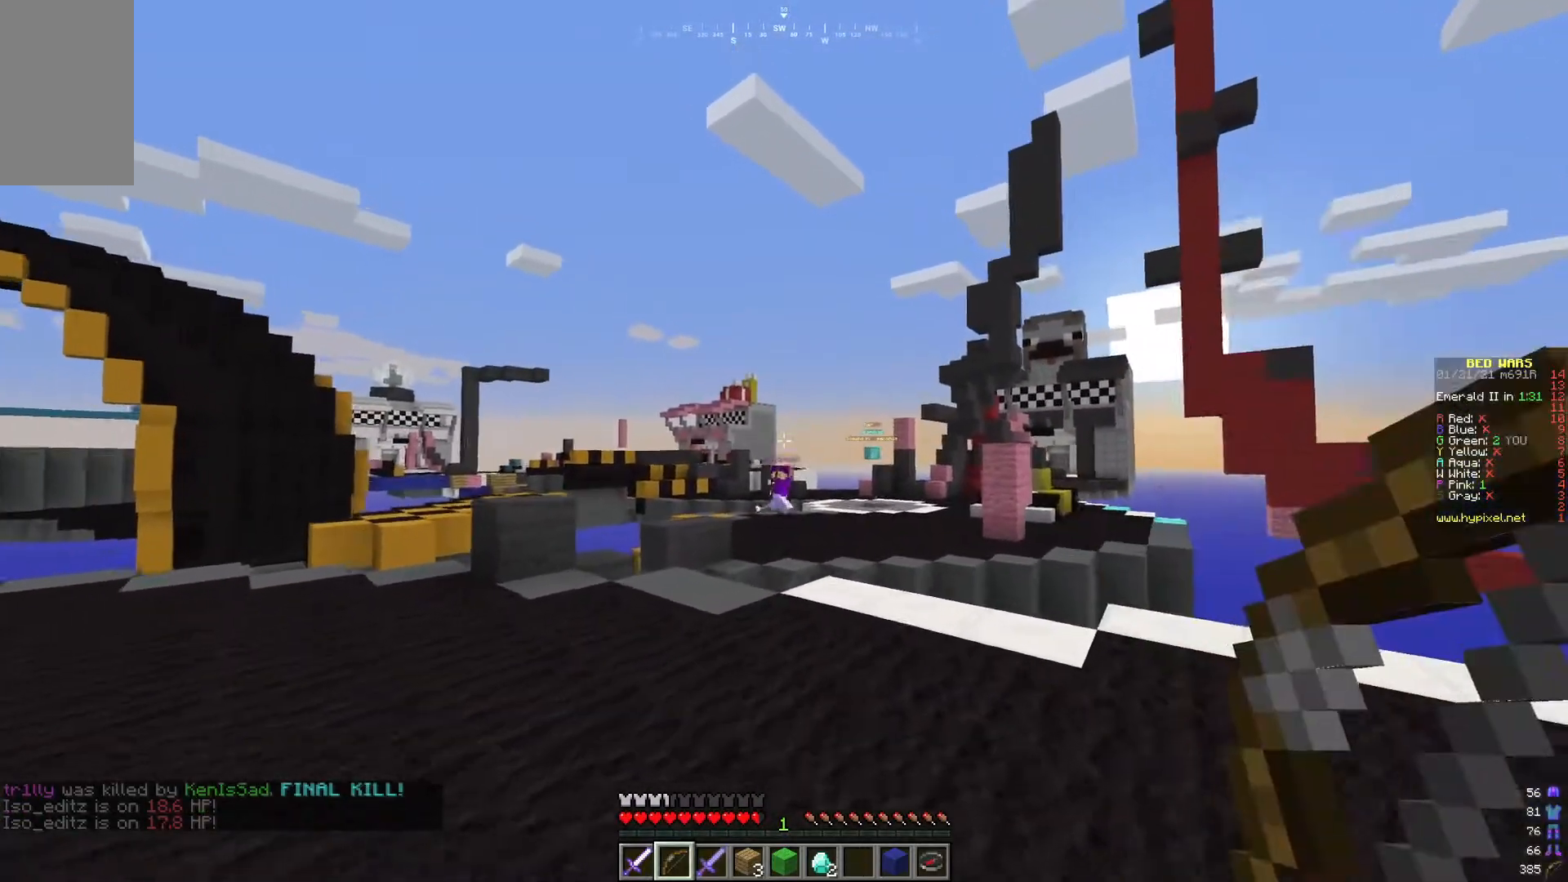
{"keys": ["a", "d", "s"], "mouse": ["right"], "events": [[100, "w", "up"], [350, "mouse_right", "down"], [417, "a", "down"], [417, "s", "down"]]}
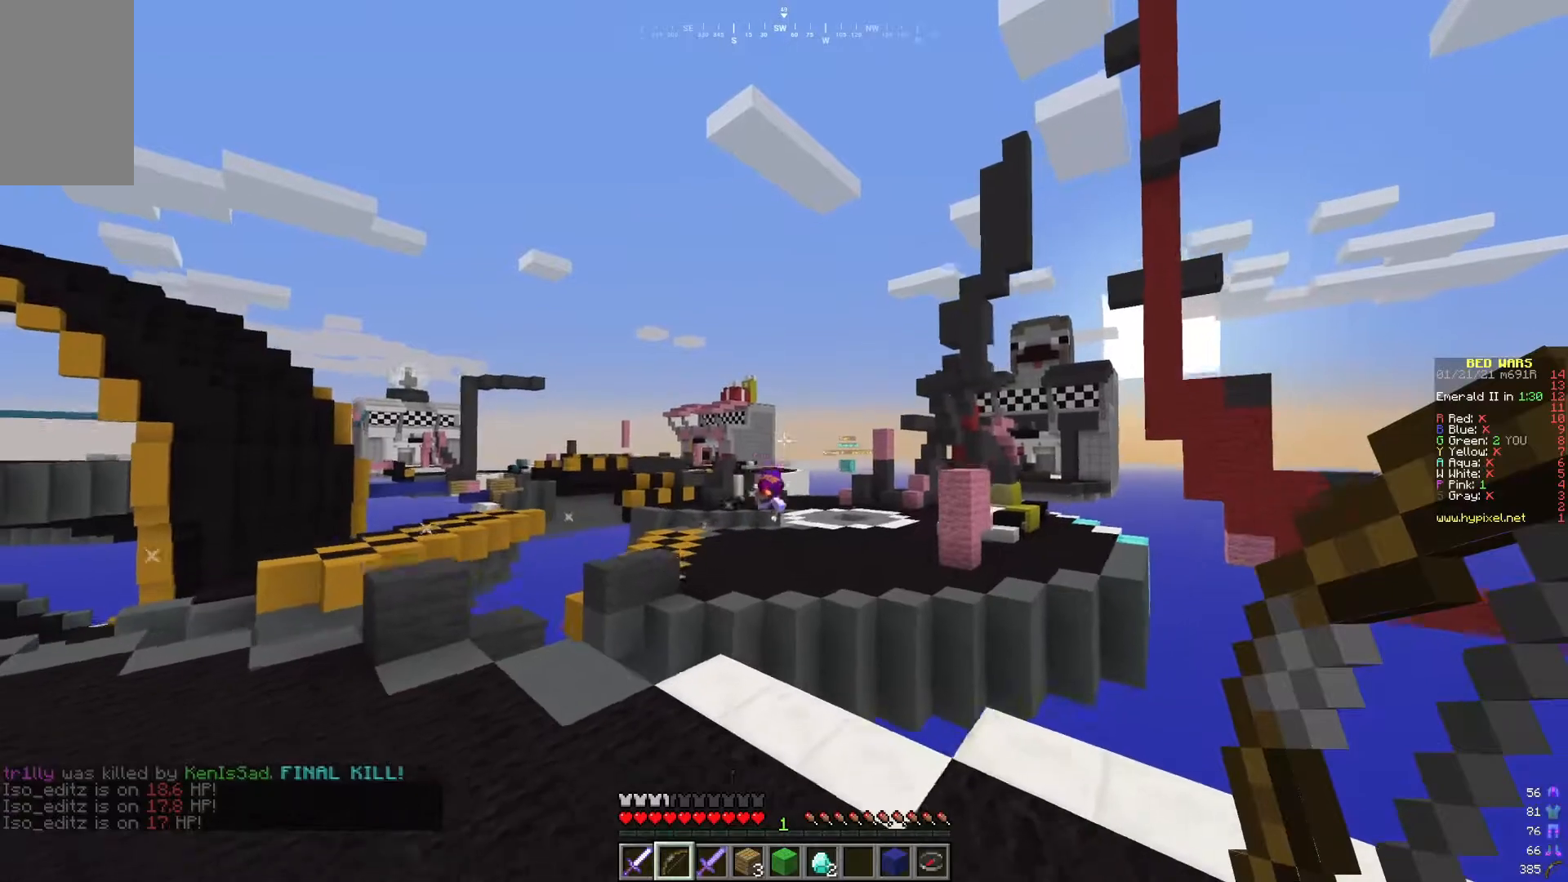
{"keys": ["a", "w"], "mouse": ["right"], "events": [[17, "d", "up"], [150, "s", "up"], [284, "w", "down"]]}
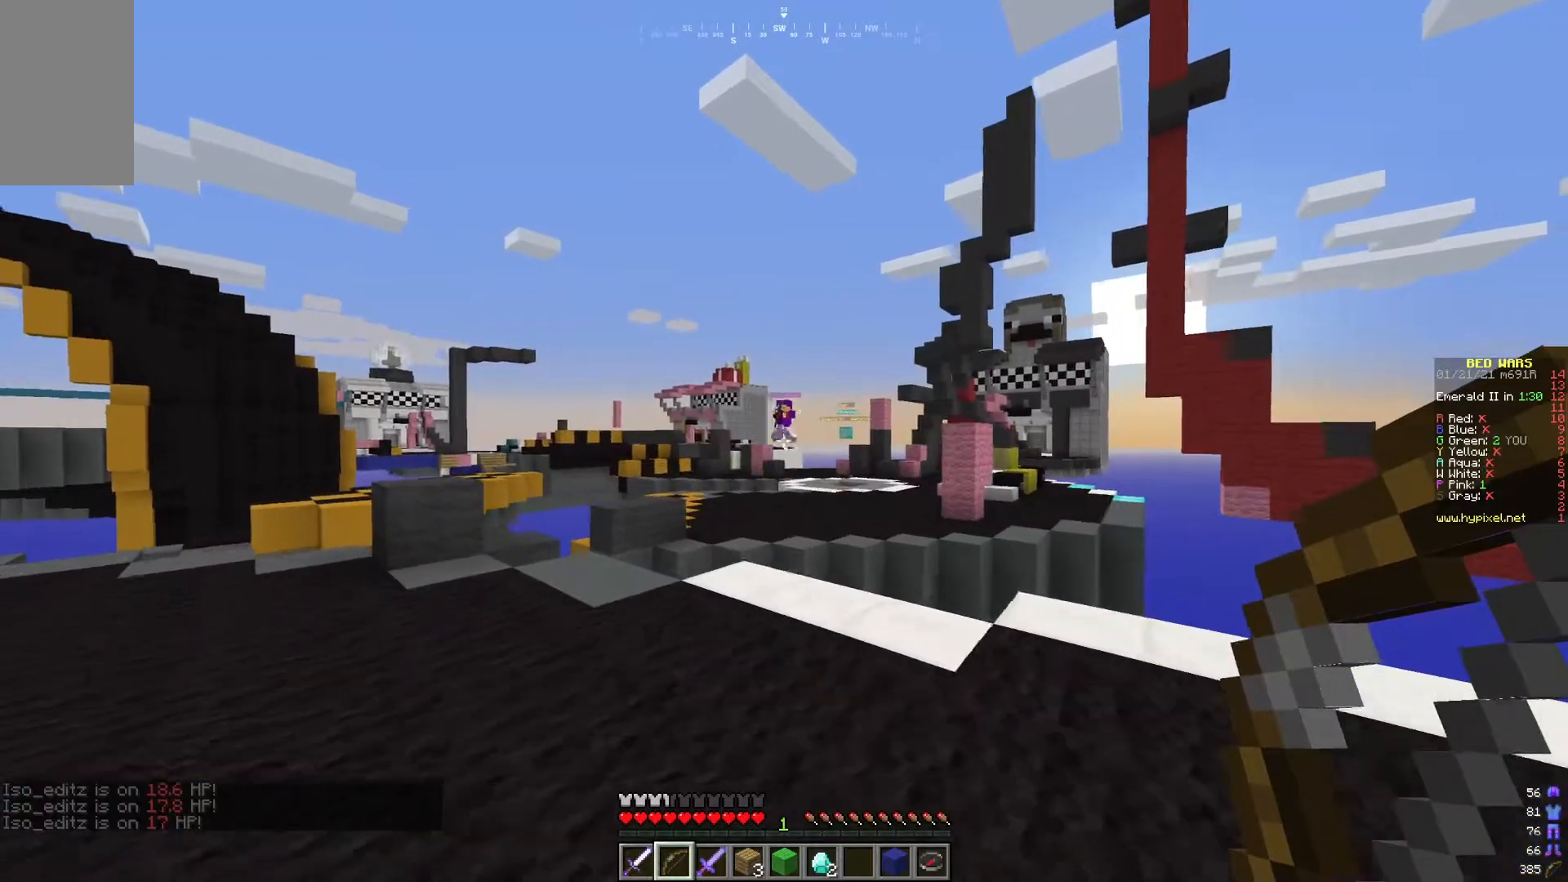
{"keys": ["a"], "mouse": [], "events": [[17, "a", "up"], [133, "a", "down"], [167, "mouse_right", "up"], [200, "w", "up"]]}
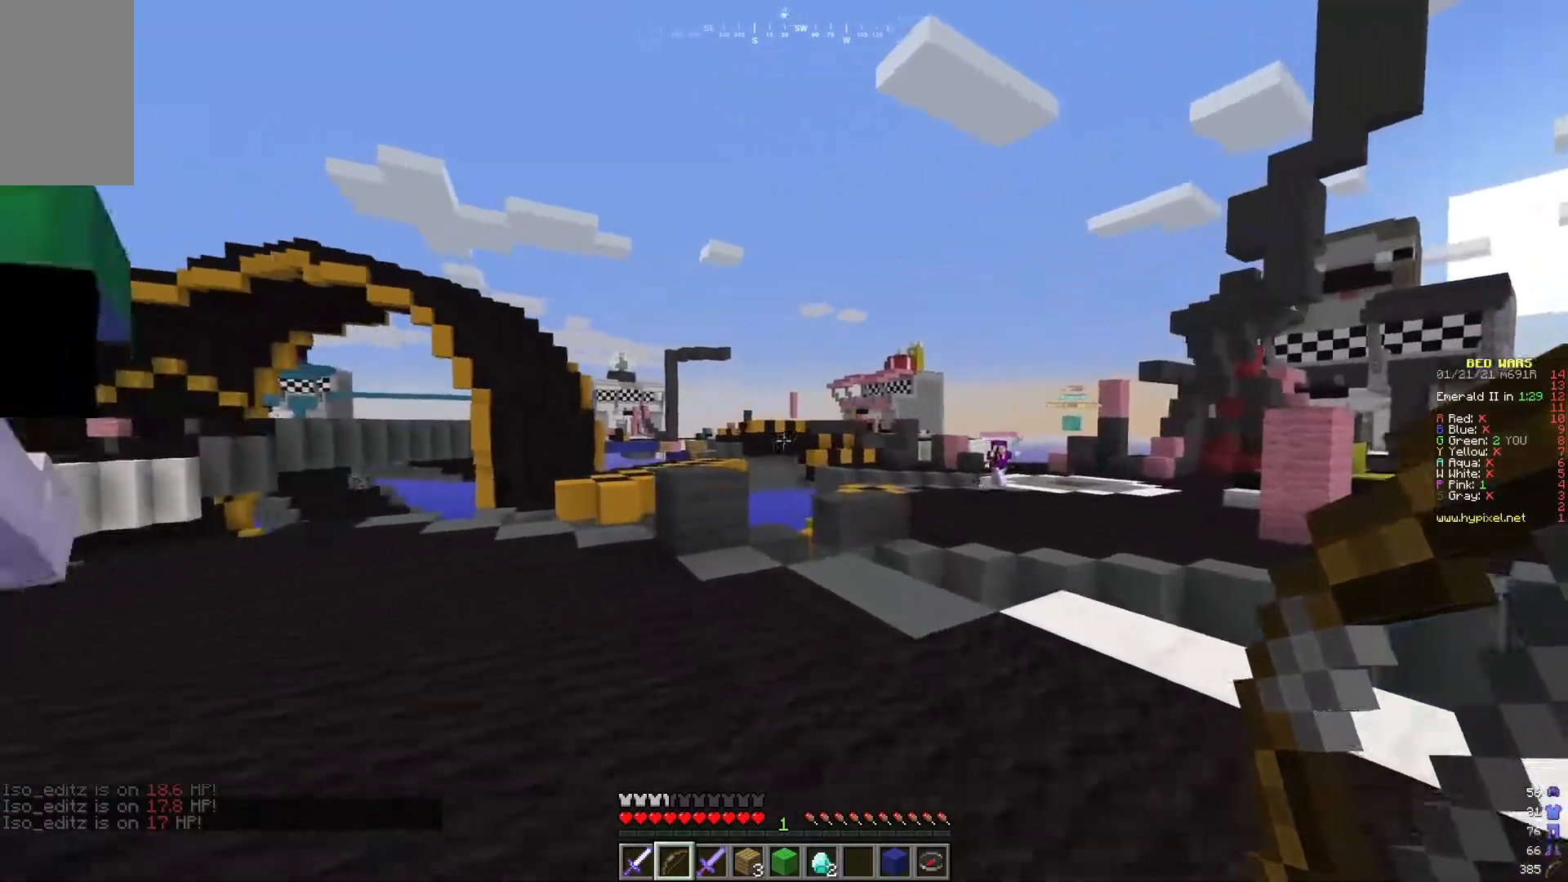
{"keys": [], "mouse": [], "events": [[67, "w", "down"], [284, "a", "up"], [284, "w", "up"]]}
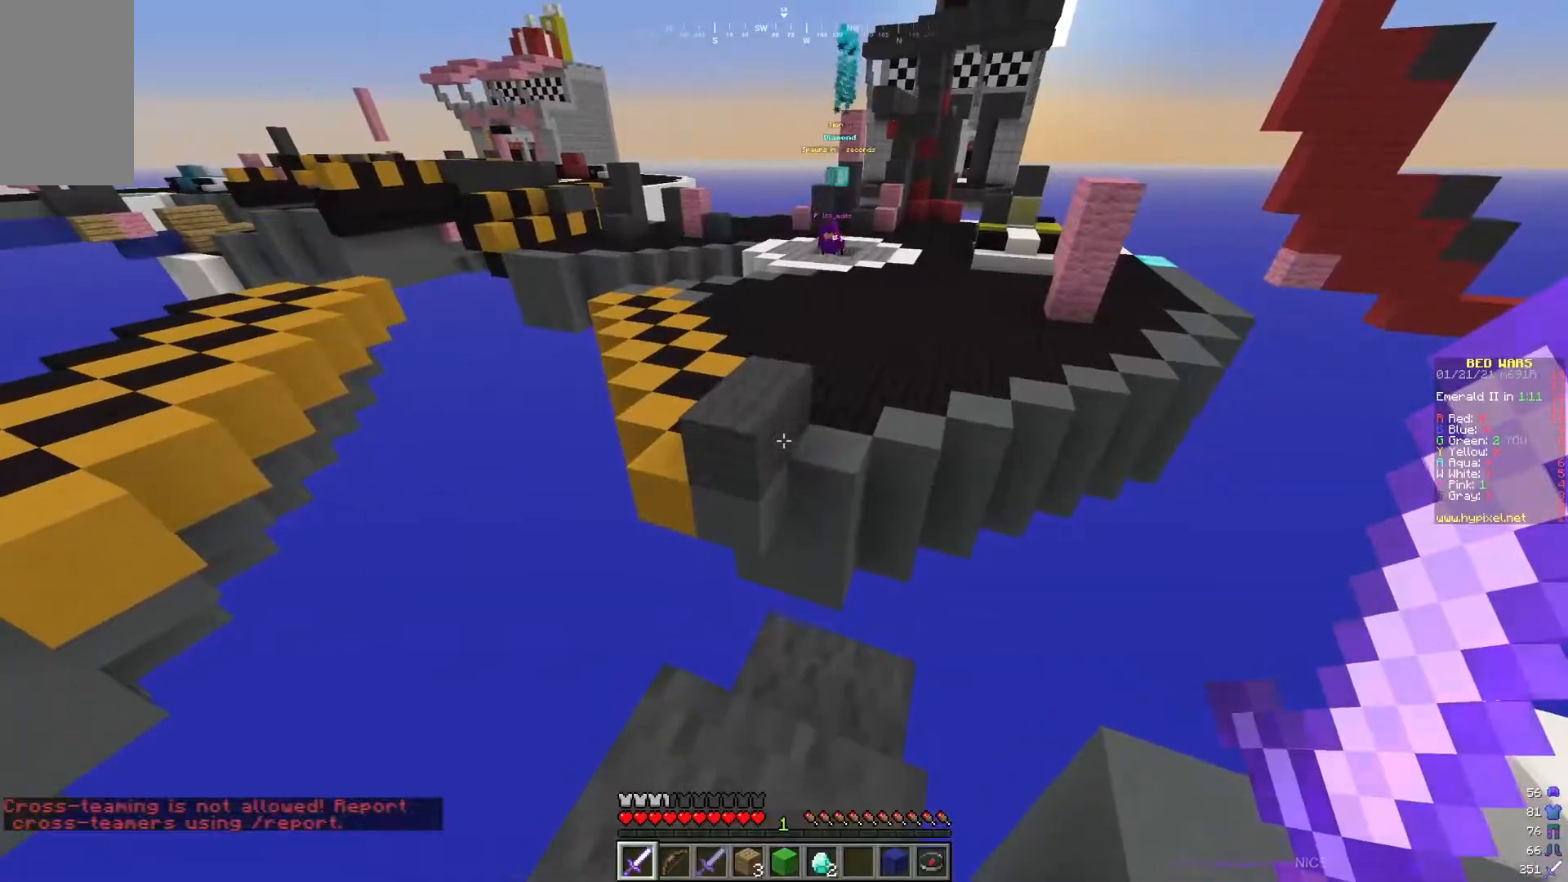
{"keys": ["w"], "mouse": [], "events": [[350, "w", "down"]]}
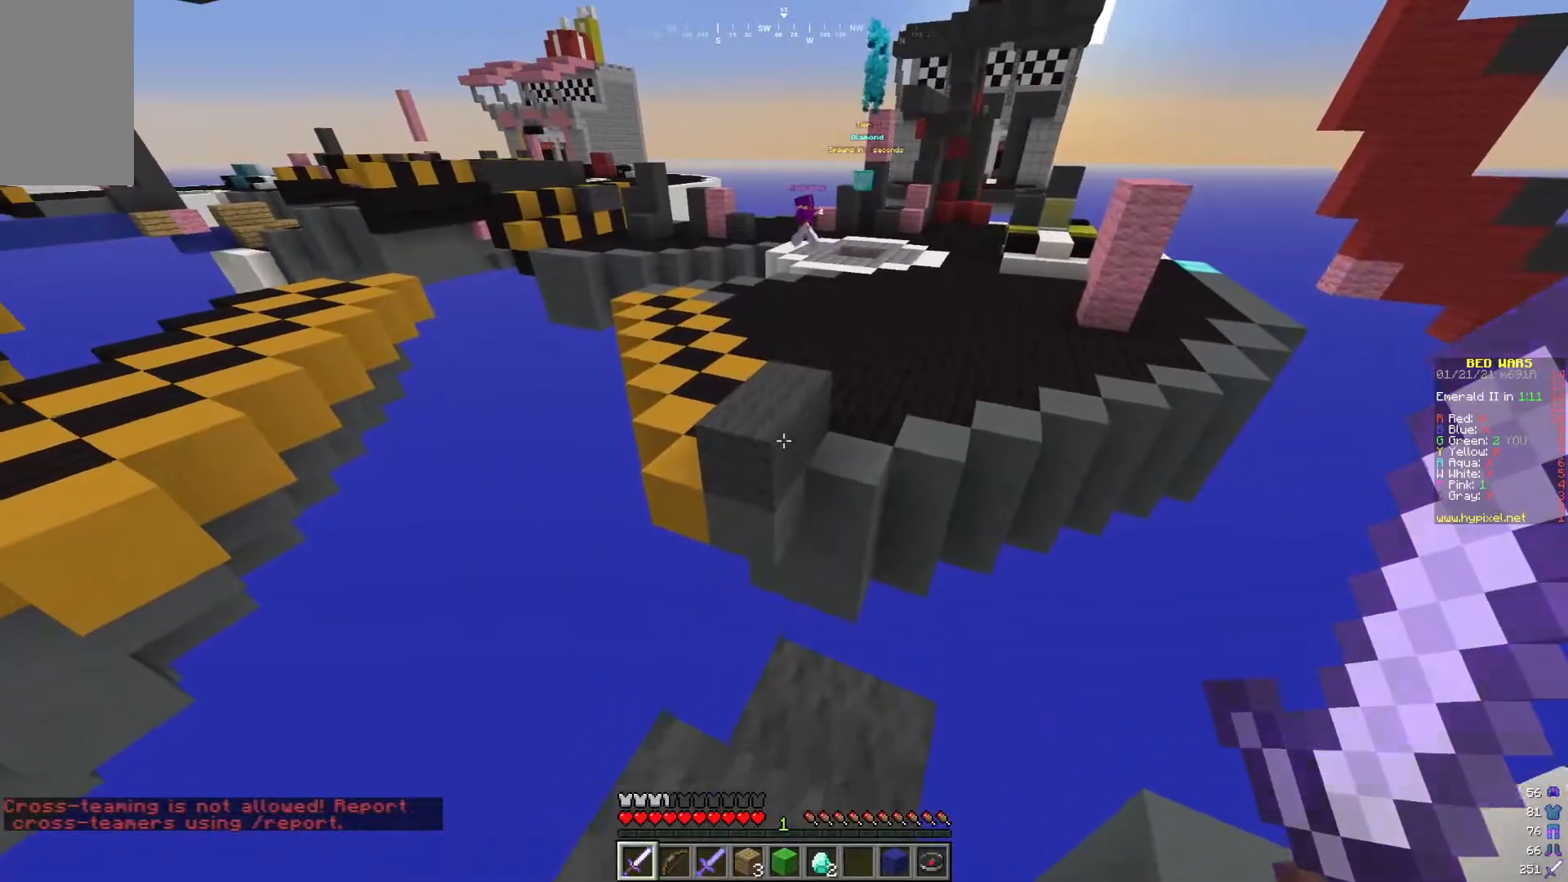
{"keys": ["w"], "mouse": [], "events": []}
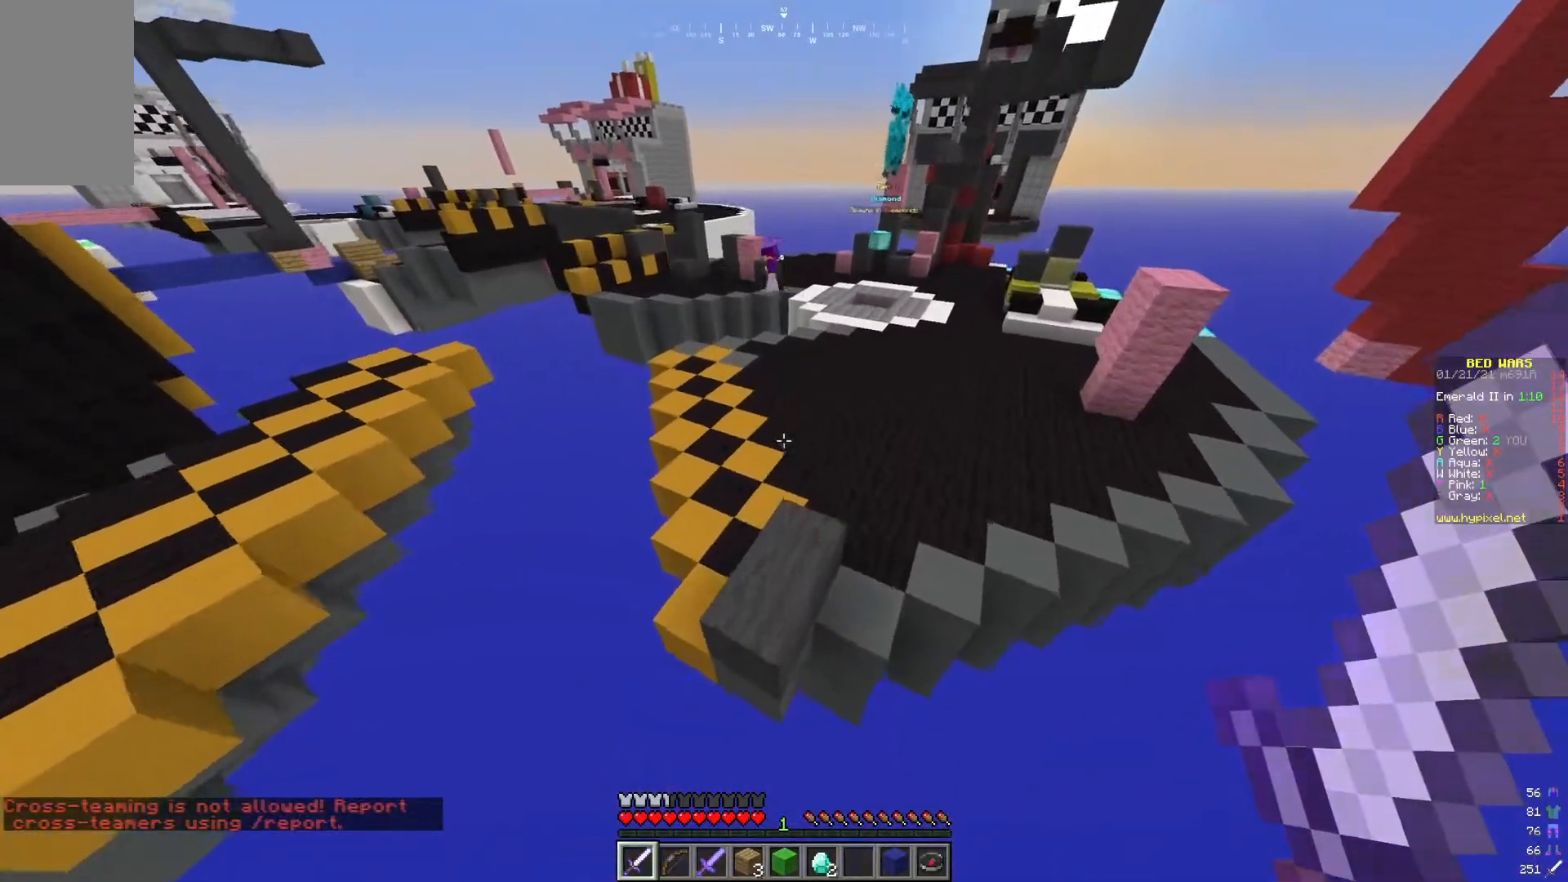
{"keys": ["w"], "mouse": [], "events": []}
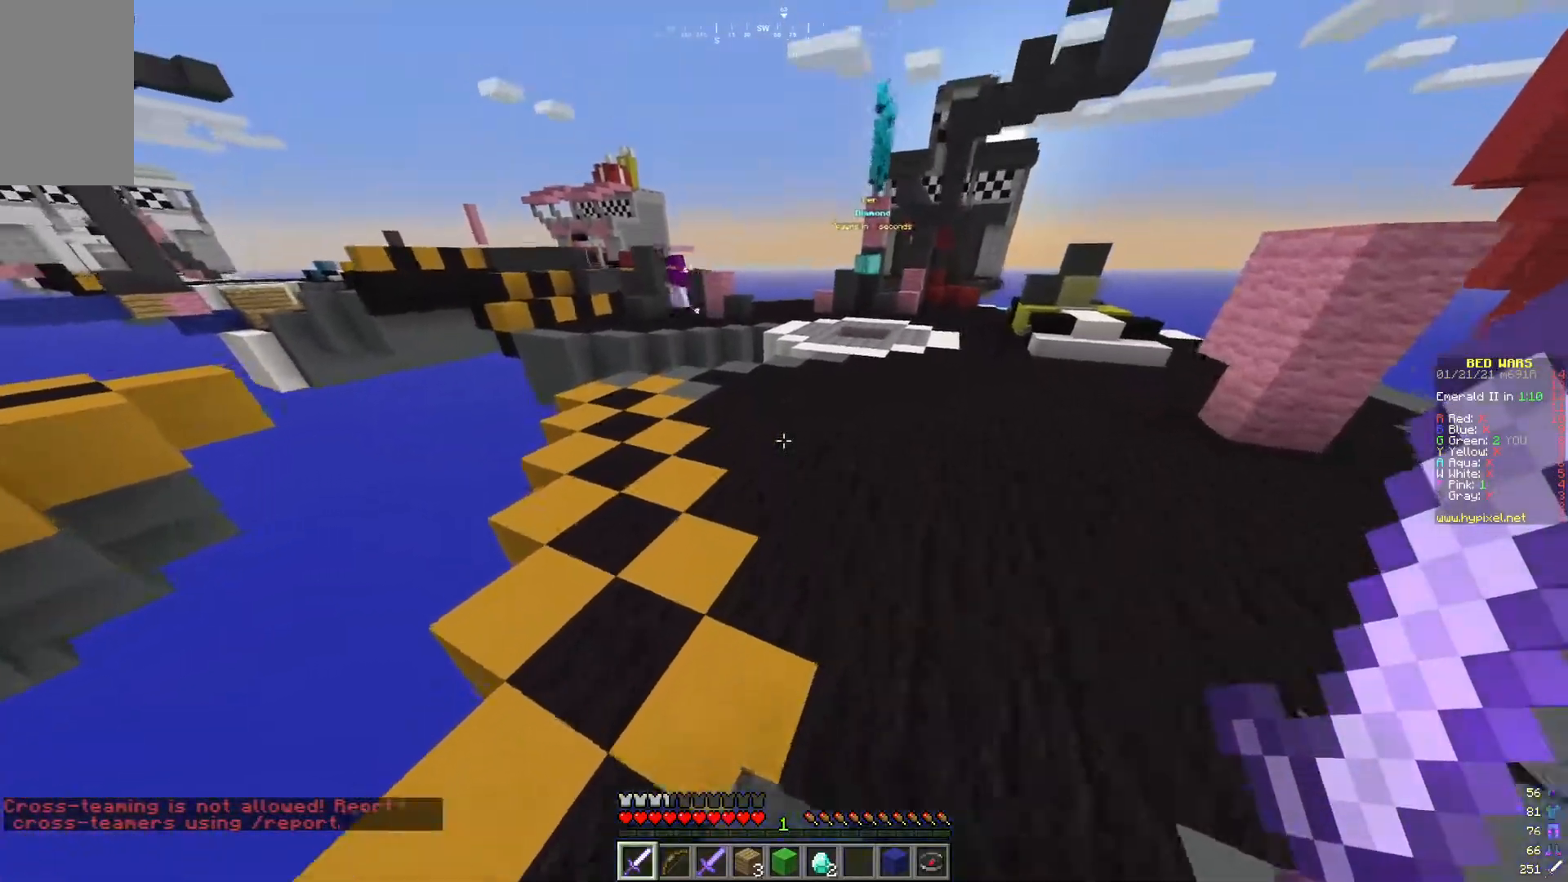
{"keys": ["w"], "mouse": [], "events": []}
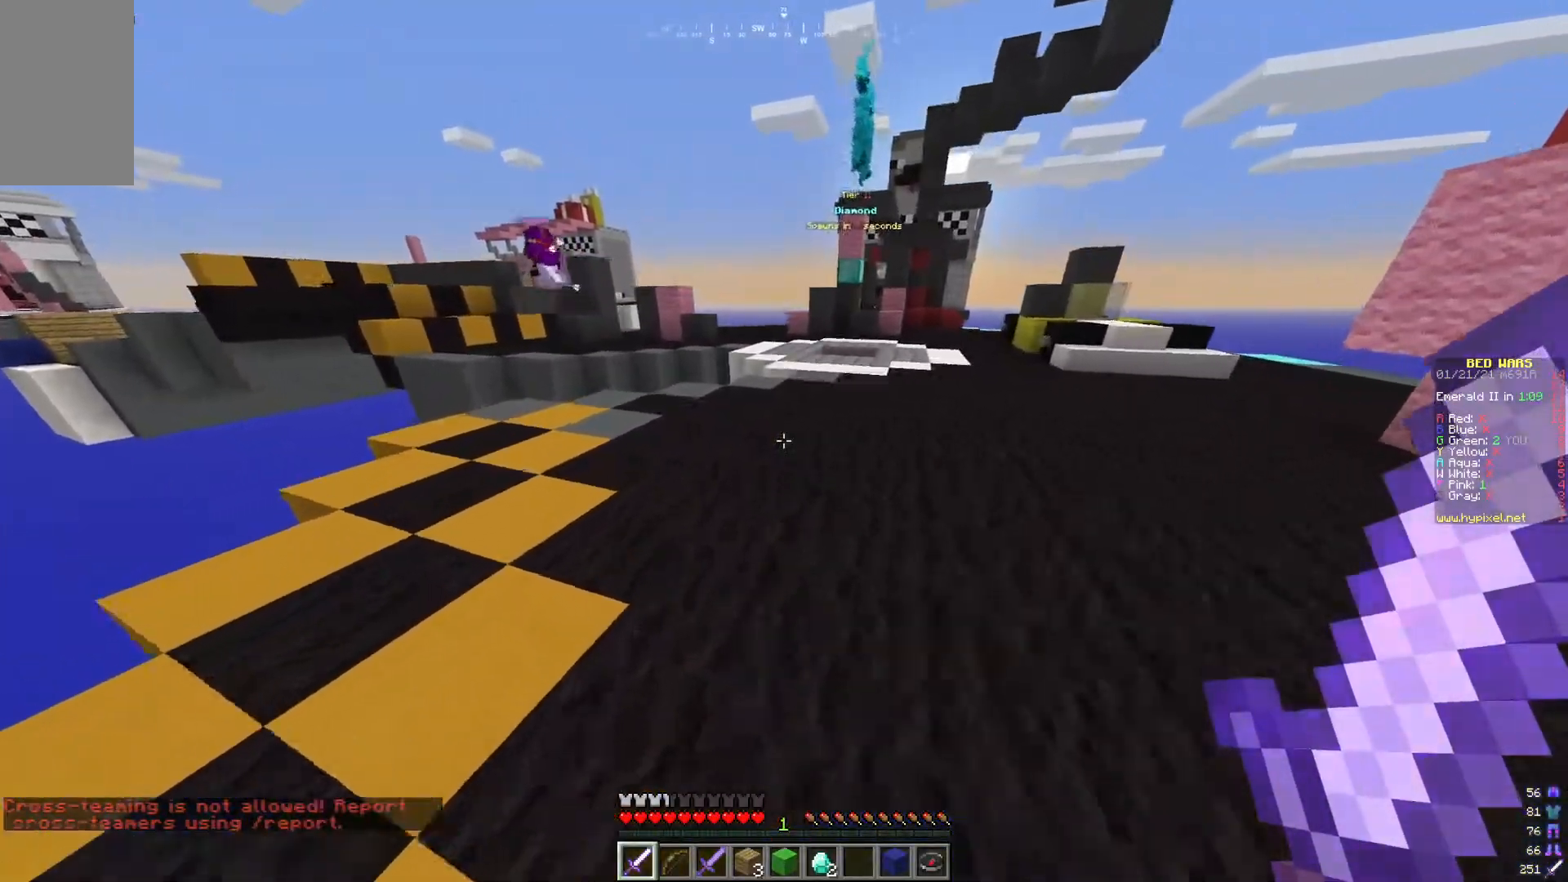
{"keys": ["d", "w"], "mouse": [], "events": [[233, "d", "down"]]}
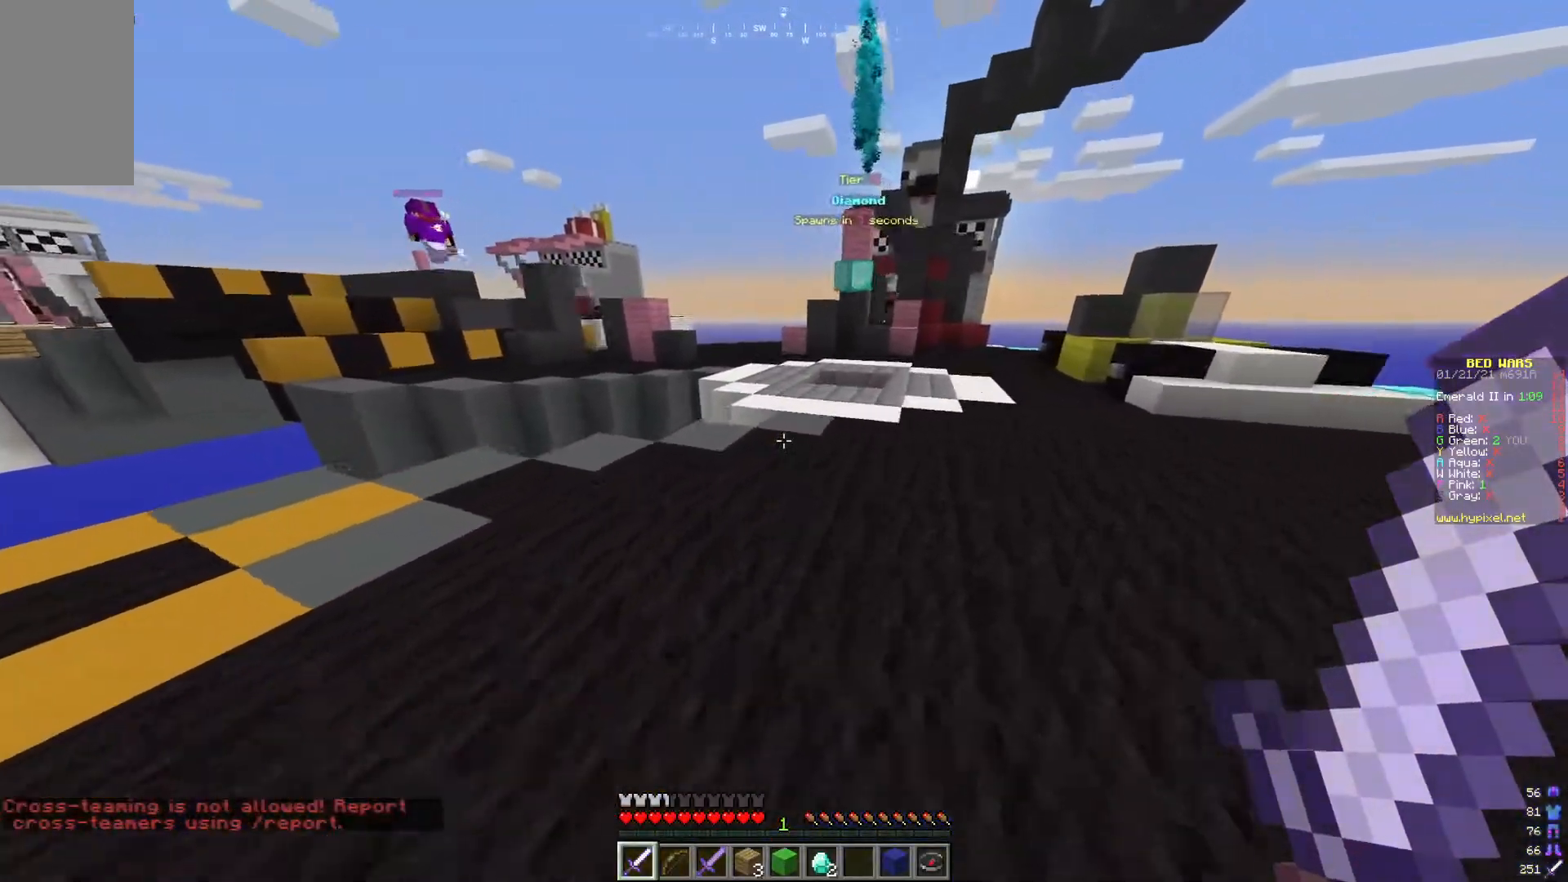
{"keys": ["d", "w"], "mouse": [], "events": []}